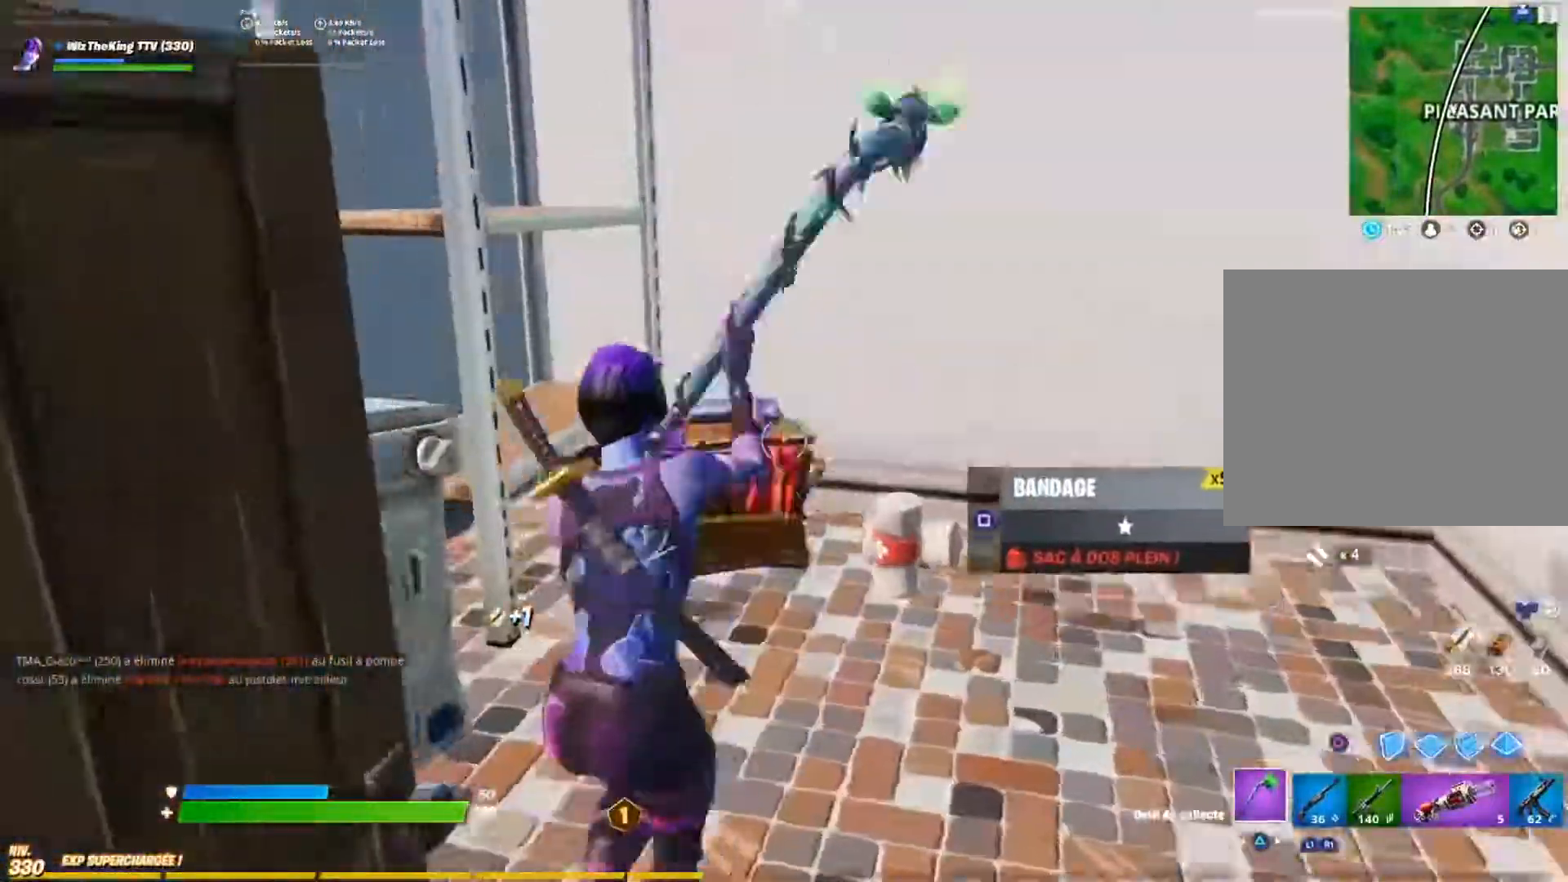
Gameplay with a controller (PlayStation layout); each line is a JSON object with the inputs held at the frame after it. "events" lists button and stick changes between this image and that frame as [ms after this image, input, new state], when the widget could be followed in between.
{"buttons": [], "left_stick": "up", "right_stick": "center", "events": [[50, "right_stick", "left"], [67, "left_stick", "right"], [84, "R2", "up"], [134, "left_stick", "down"], [234, "left_stick", "left"], [267, "TRIANGLE", "down"], [351, "TRIANGLE", "up"], [351, "left_stick", "up"], [351, "right_stick", "center"], [384, "TRIANGLE", "down"], [484, "TRIANGLE", "up"]]}
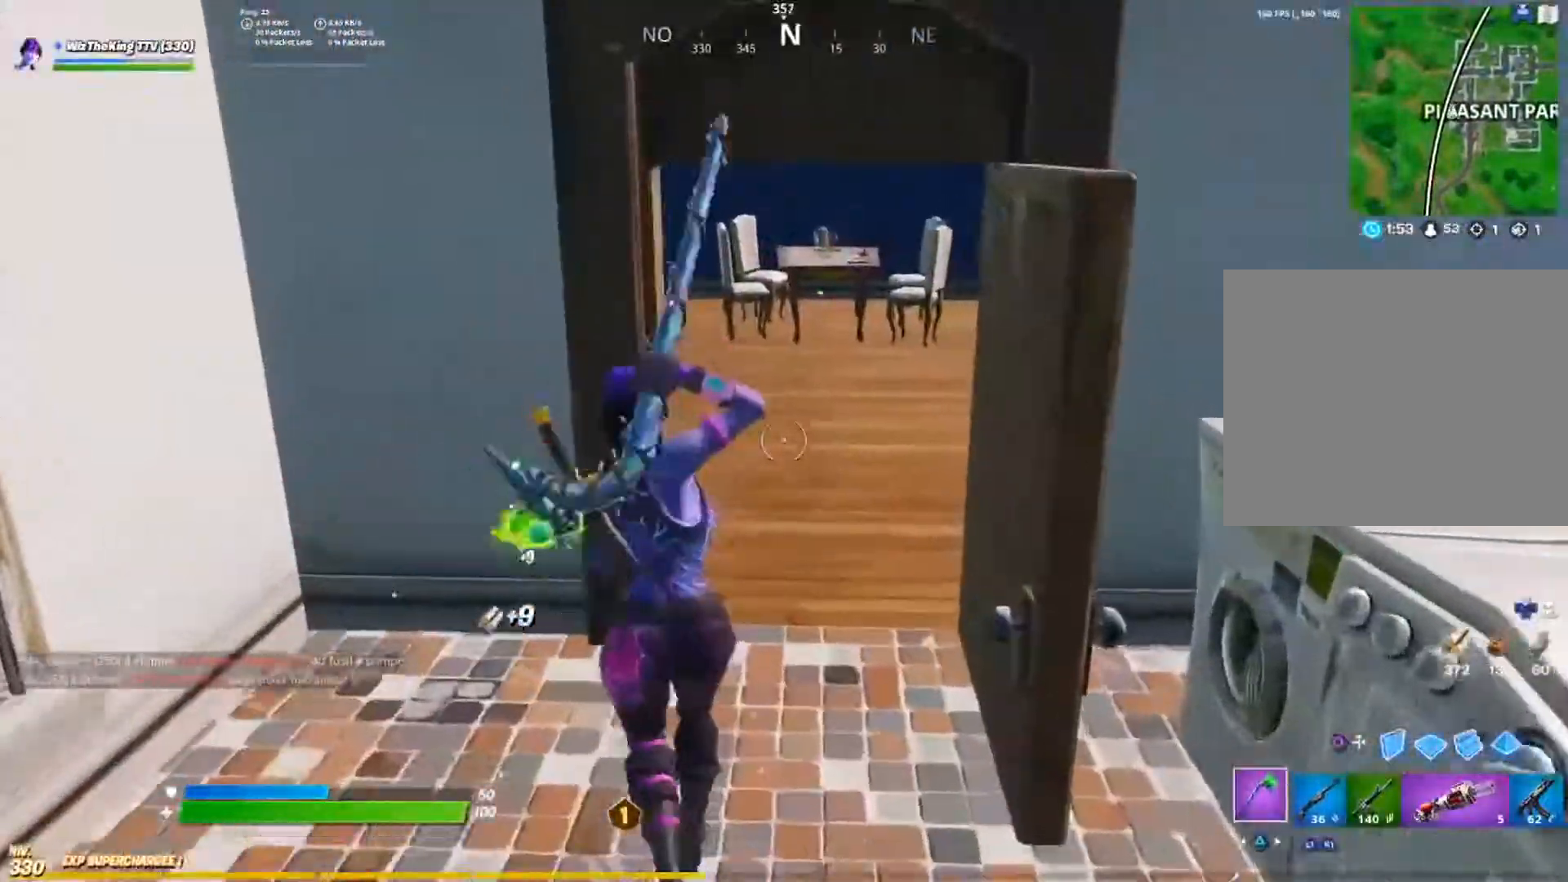
{"buttons": [], "left_stick": "up", "right_stick": "left", "events": [[83, "left_stick", "up-right"], [133, "R3", "down"], [217, "R3", "up"], [267, "right_stick", "left"], [300, "R3", "down"], [367, "left_stick", "up"], [400, "R3", "up"]]}
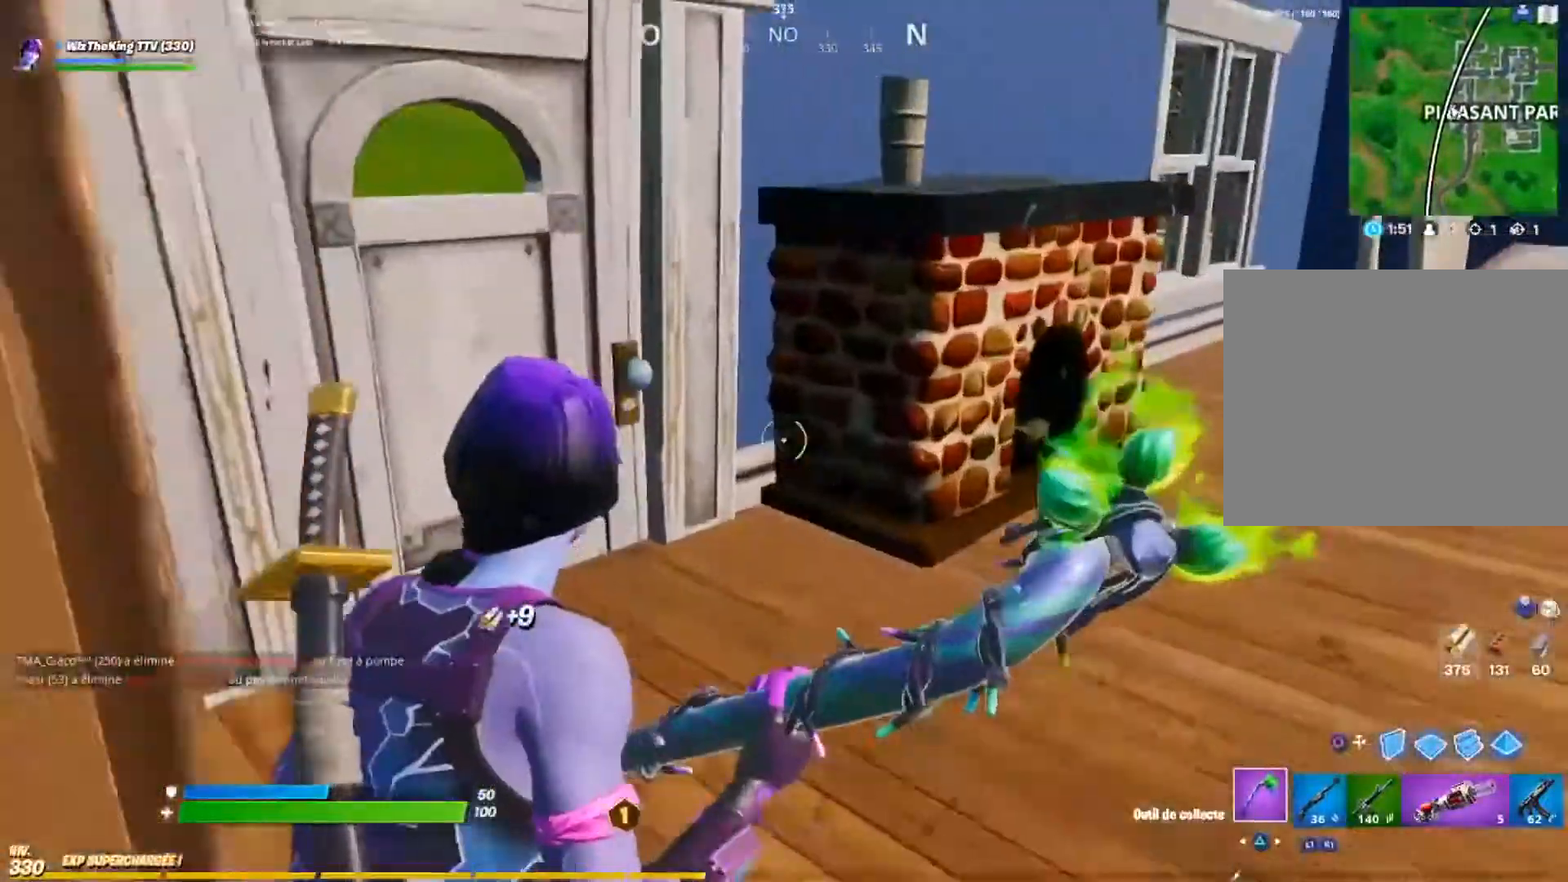
{"buttons": [], "left_stick": "up-left", "right_stick": "right", "events": [[50, "right_stick", "center"], [167, "right_stick", "up-left"], [267, "right_stick", "center"], [434, "right_stick", "right"], [467, "TRIANGLE", "down"], [484, "left_stick", "up-left"], [501, "TRIANGLE", "up"]]}
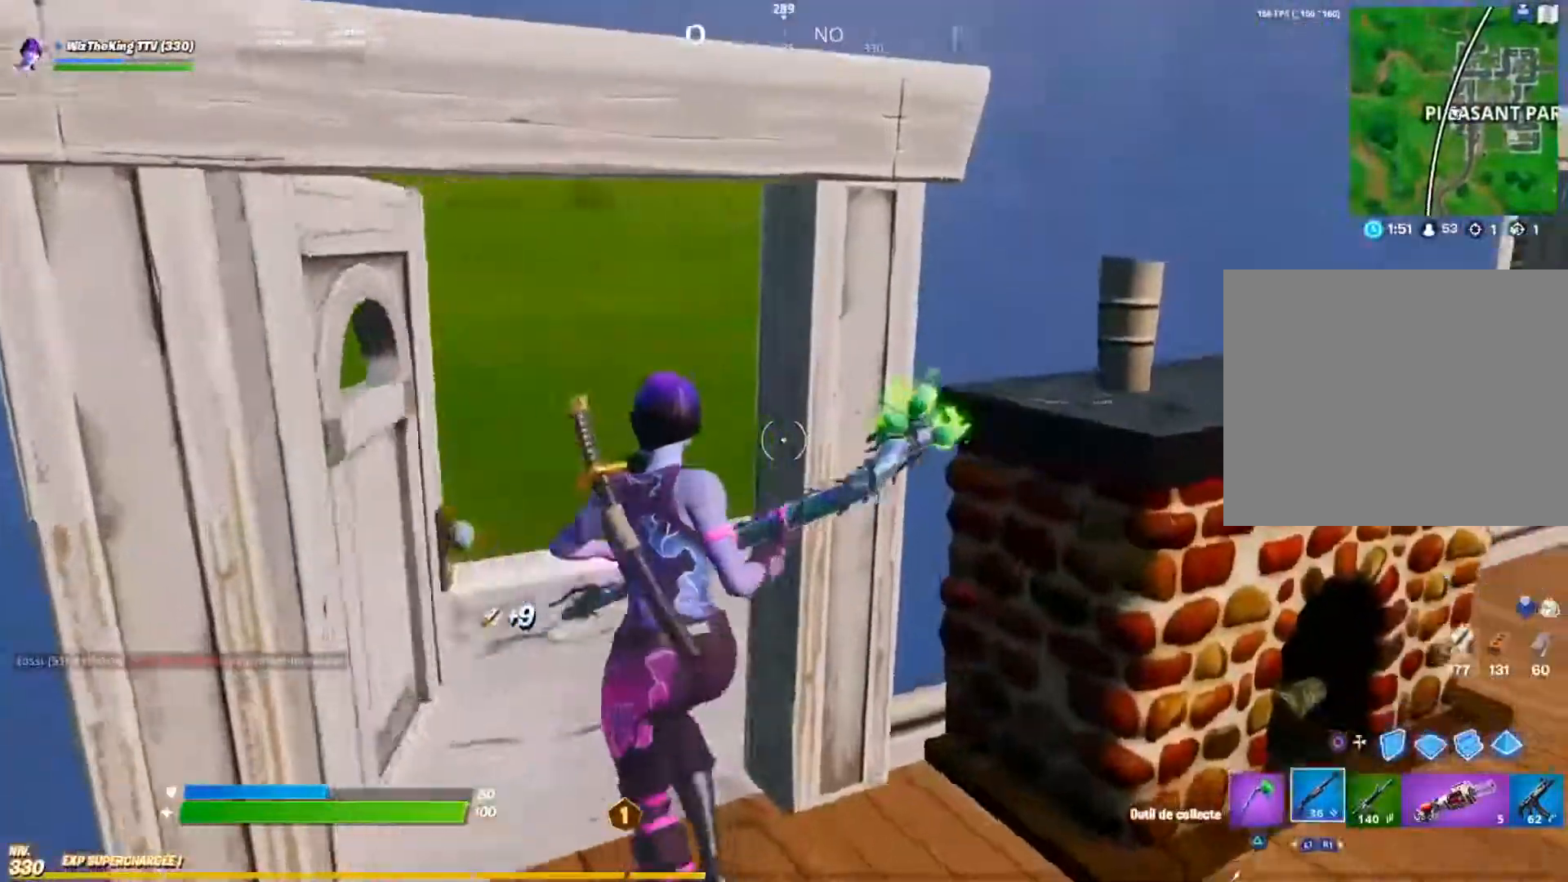
{"buttons": [], "left_stick": "up", "right_stick": "right", "events": [[67, "TRIANGLE", "down"], [150, "TRIANGLE", "up"], [450, "left_stick", "up"]]}
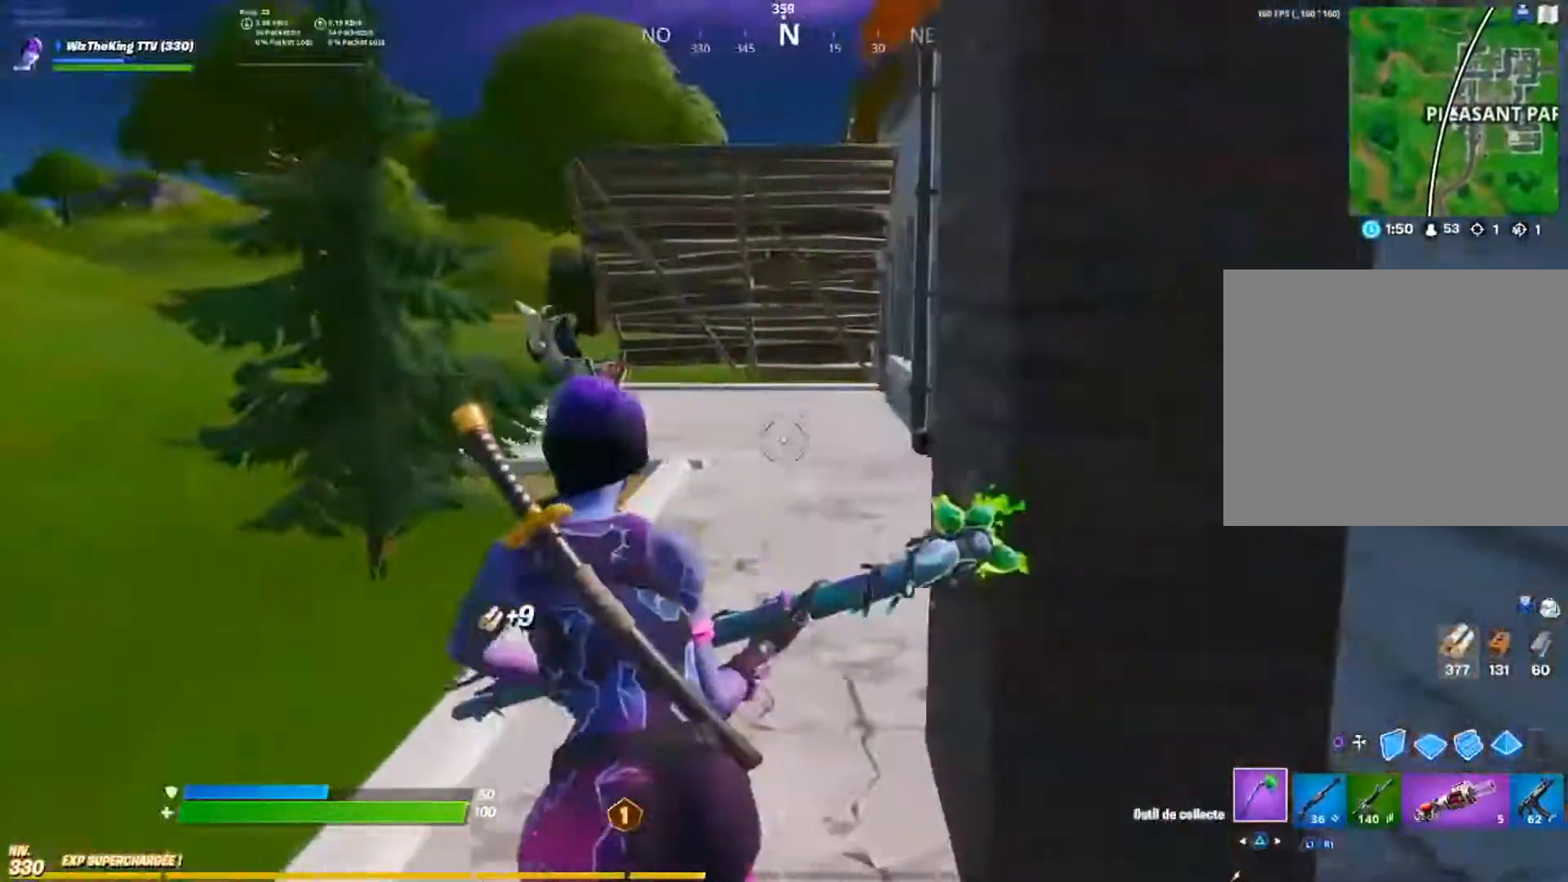
{"buttons": [], "left_stick": "up", "right_stick": "center", "events": [[67, "right_stick", "center"], [267, "right_stick", "right"], [367, "right_stick", "center"]]}
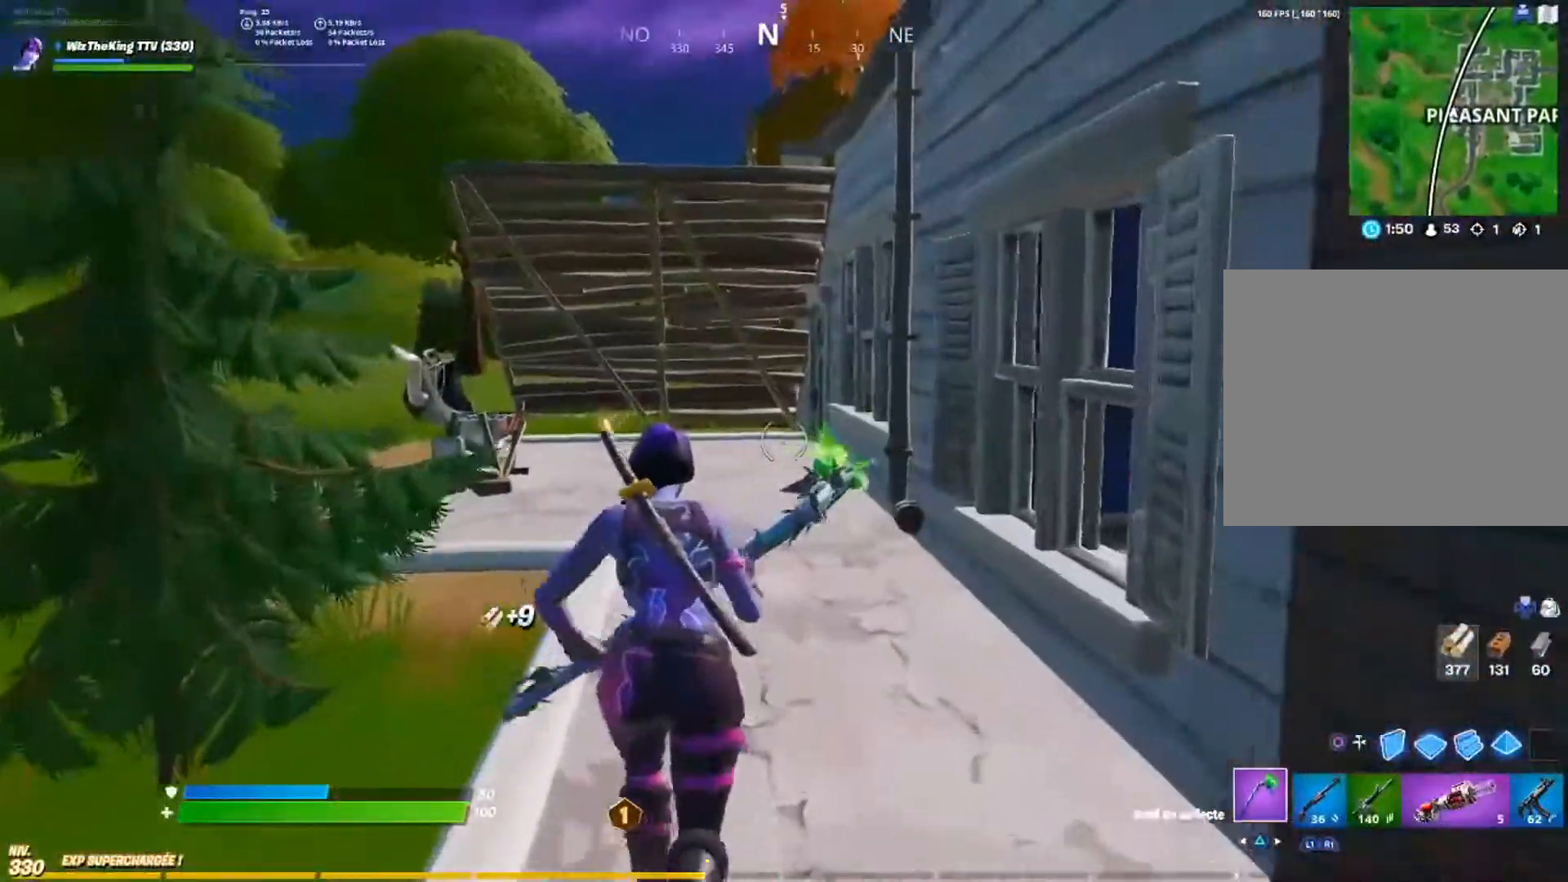
{"buttons": [], "left_stick": "up", "right_stick": "center", "events": []}
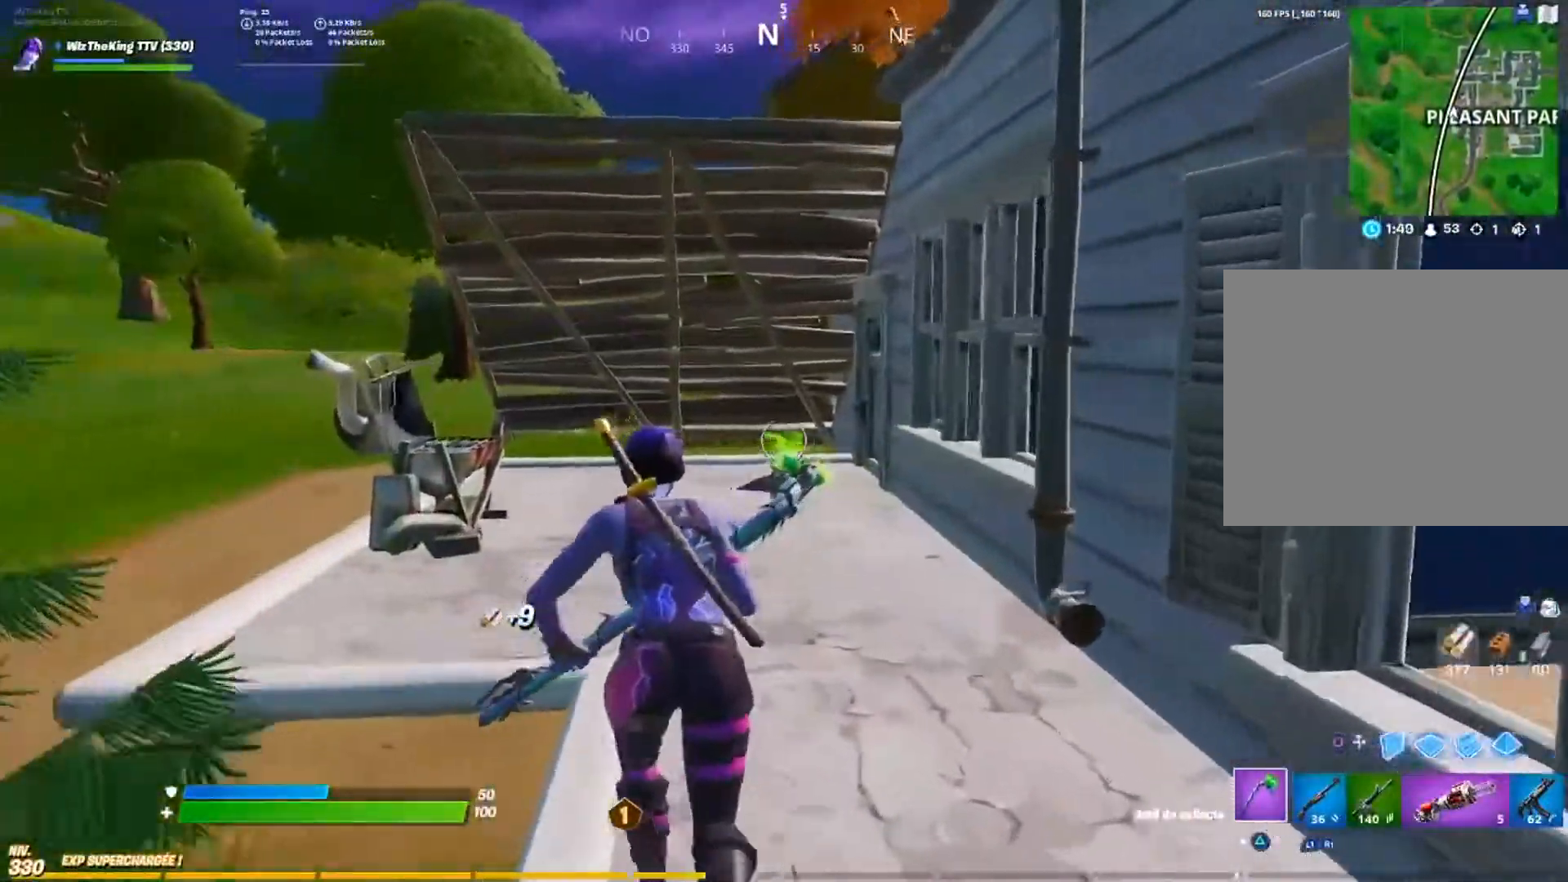
{"buttons": [], "left_stick": "up", "right_stick": "center", "events": [[234, "CIRCLE", "down"], [267, "CIRCLE", "up"], [334, "L2", "down"], [367, "CIRCLE", "down"], [434, "L2", "up"], [451, "CIRCLE", "up"]]}
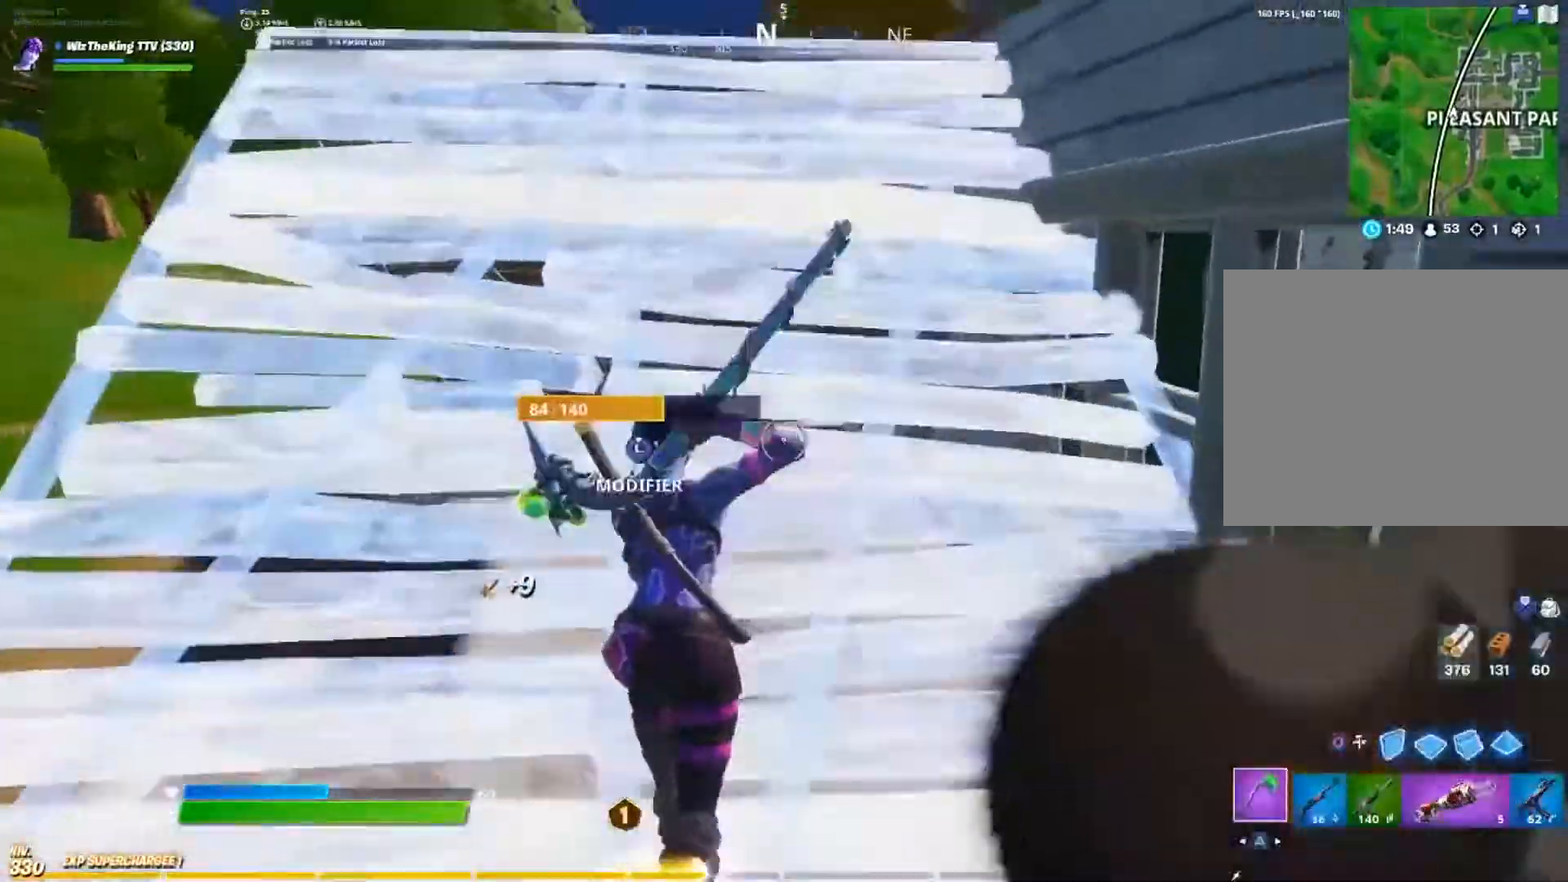
{"buttons": [], "left_stick": "up-left", "right_stick": "center", "events": [[484, "left_stick", "up-left"]]}
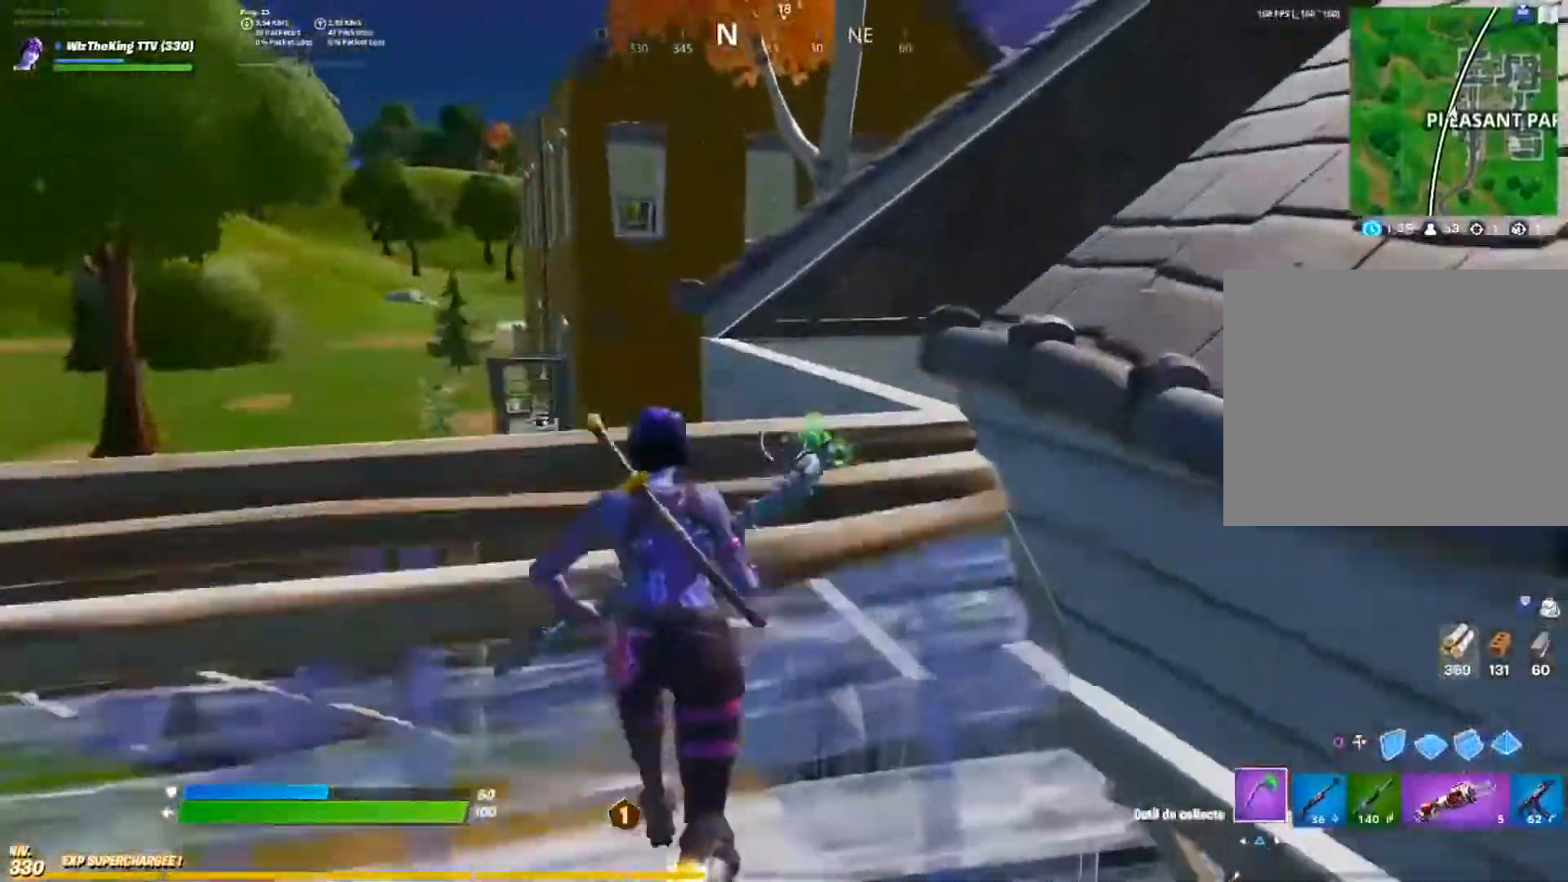
{"buttons": [], "left_stick": "up-left", "right_stick": "center", "events": [[317, "right_stick", "up-left"], [417, "right_stick", "center"]]}
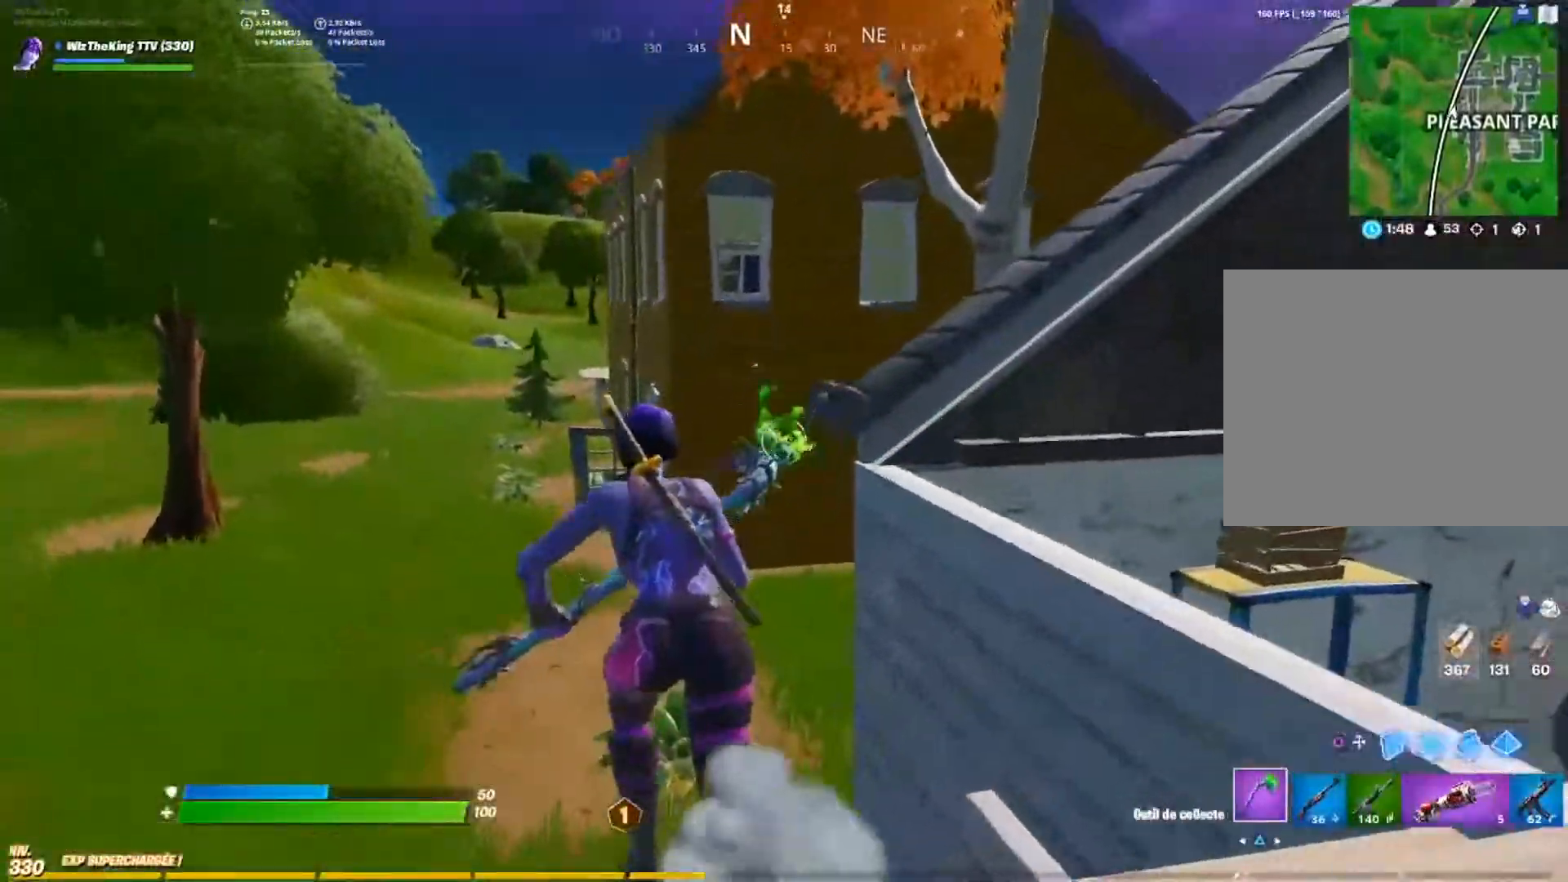
{"buttons": ["CROSS"], "left_stick": "up-left", "right_stick": "center", "events": [[150, "CIRCLE", "down"], [250, "CIRCLE", "up"], [250, "L2", "down"], [317, "CIRCLE", "down"], [383, "CIRCLE", "up"], [383, "L2", "up"], [484, "CROSS", "down"]]}
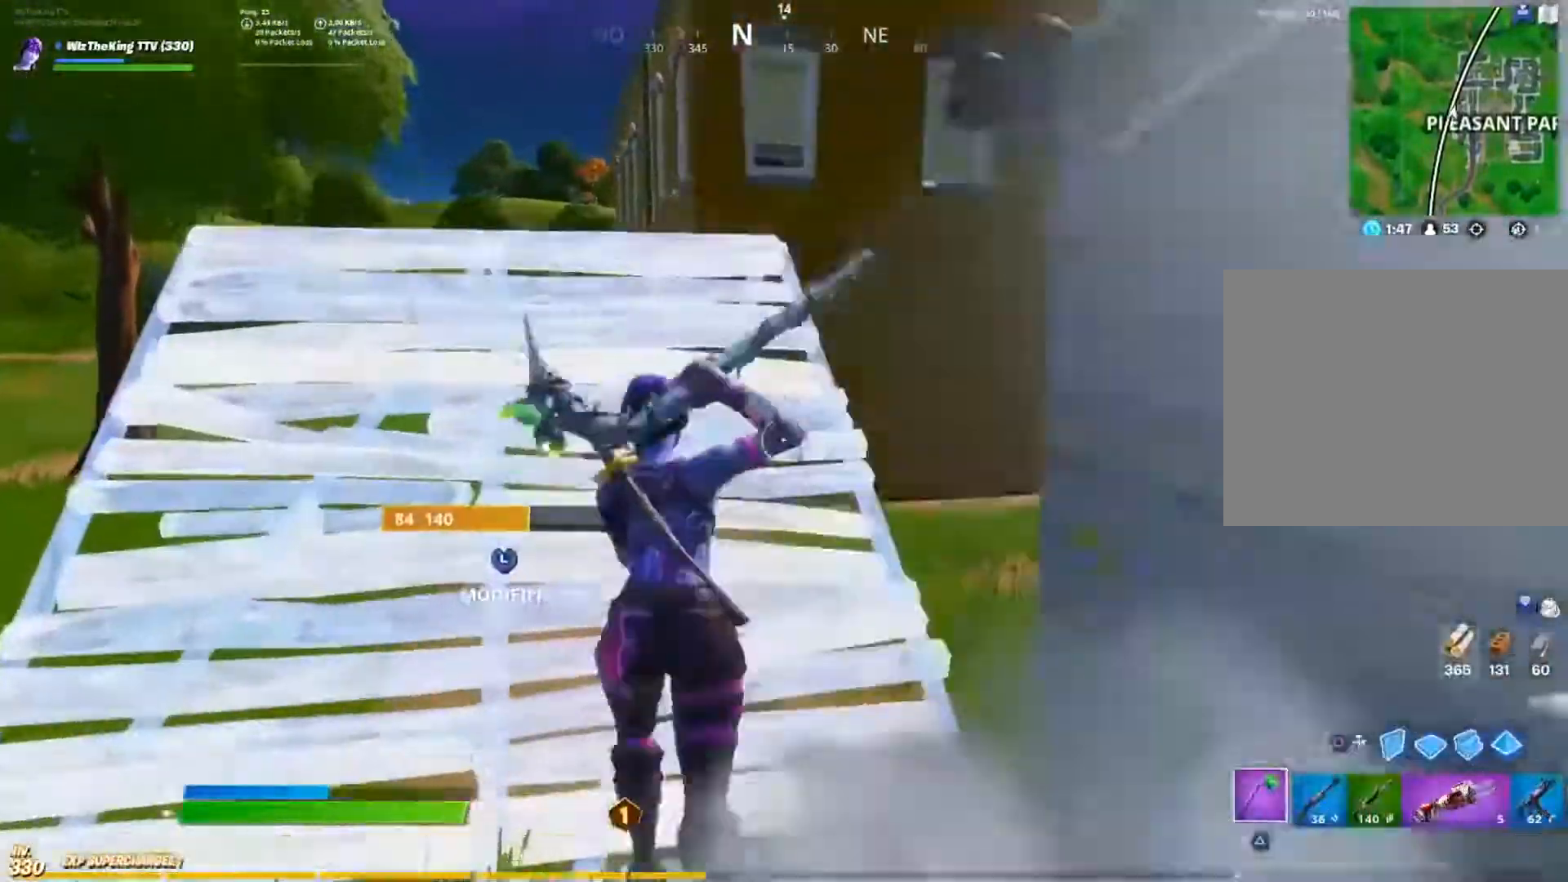
{"buttons": ["CIRCLE", "L2"], "left_stick": "up", "right_stick": "center", "events": [[100, "CROSS", "up"], [150, "right_stick", "up-left"], [251, "CIRCLE", "down"], [351, "CIRCLE", "up"], [351, "left_stick", "up"], [351, "right_stick", "center"], [367, "L2", "down"], [417, "CIRCLE", "down"]]}
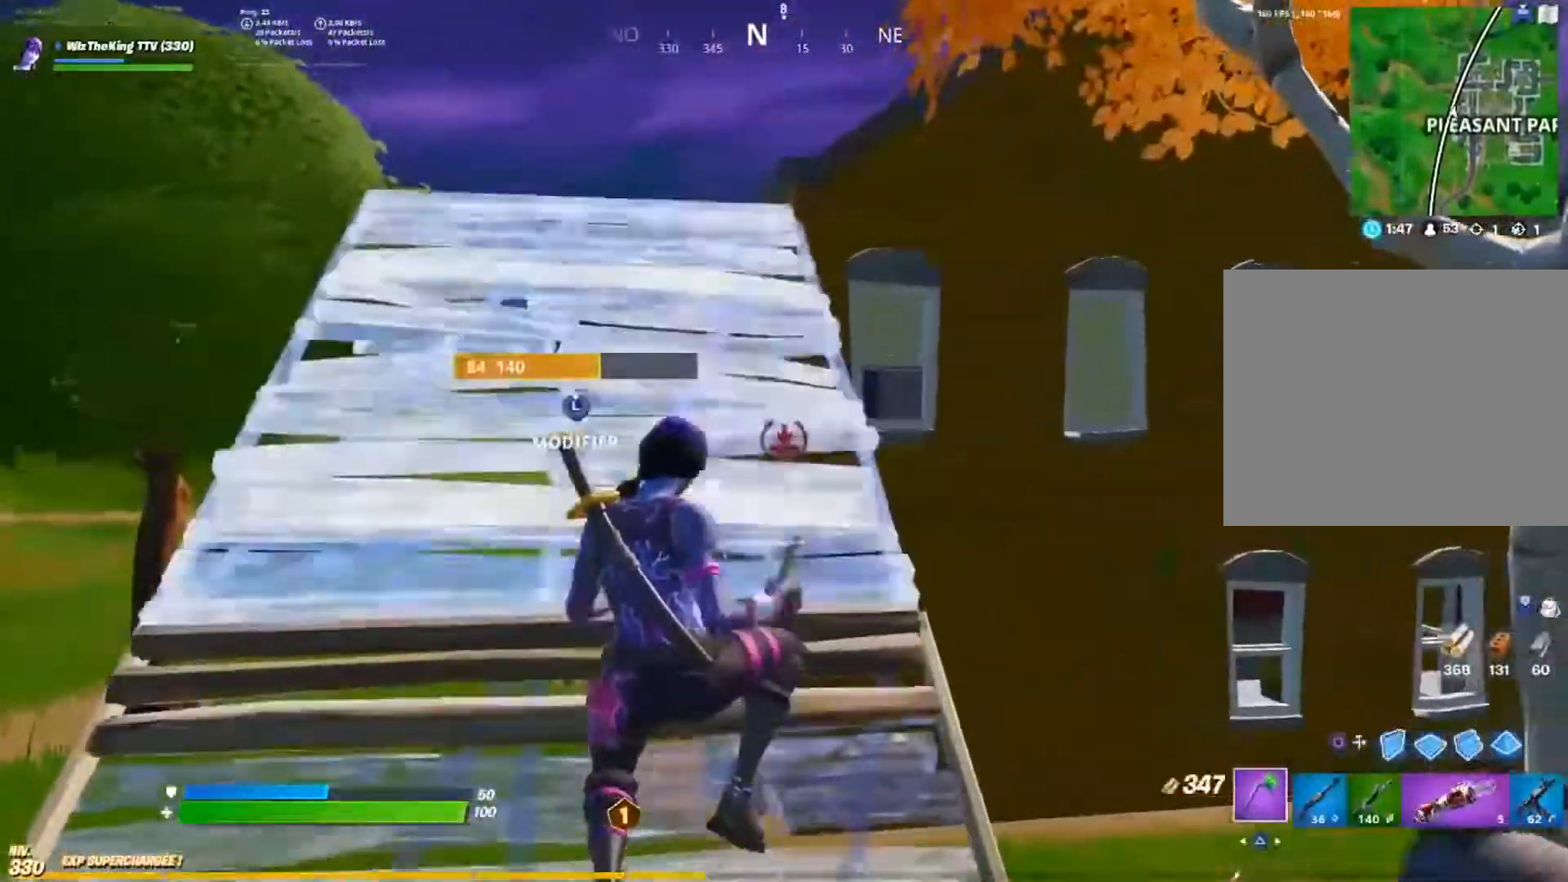
{"buttons": [], "left_stick": "up-left", "right_stick": "center", "events": [[17, "CIRCLE", "up"], [67, "L2", "up"], [67, "right_stick", "right"], [117, "left_stick", "up-left"], [200, "right_stick", "center"]]}
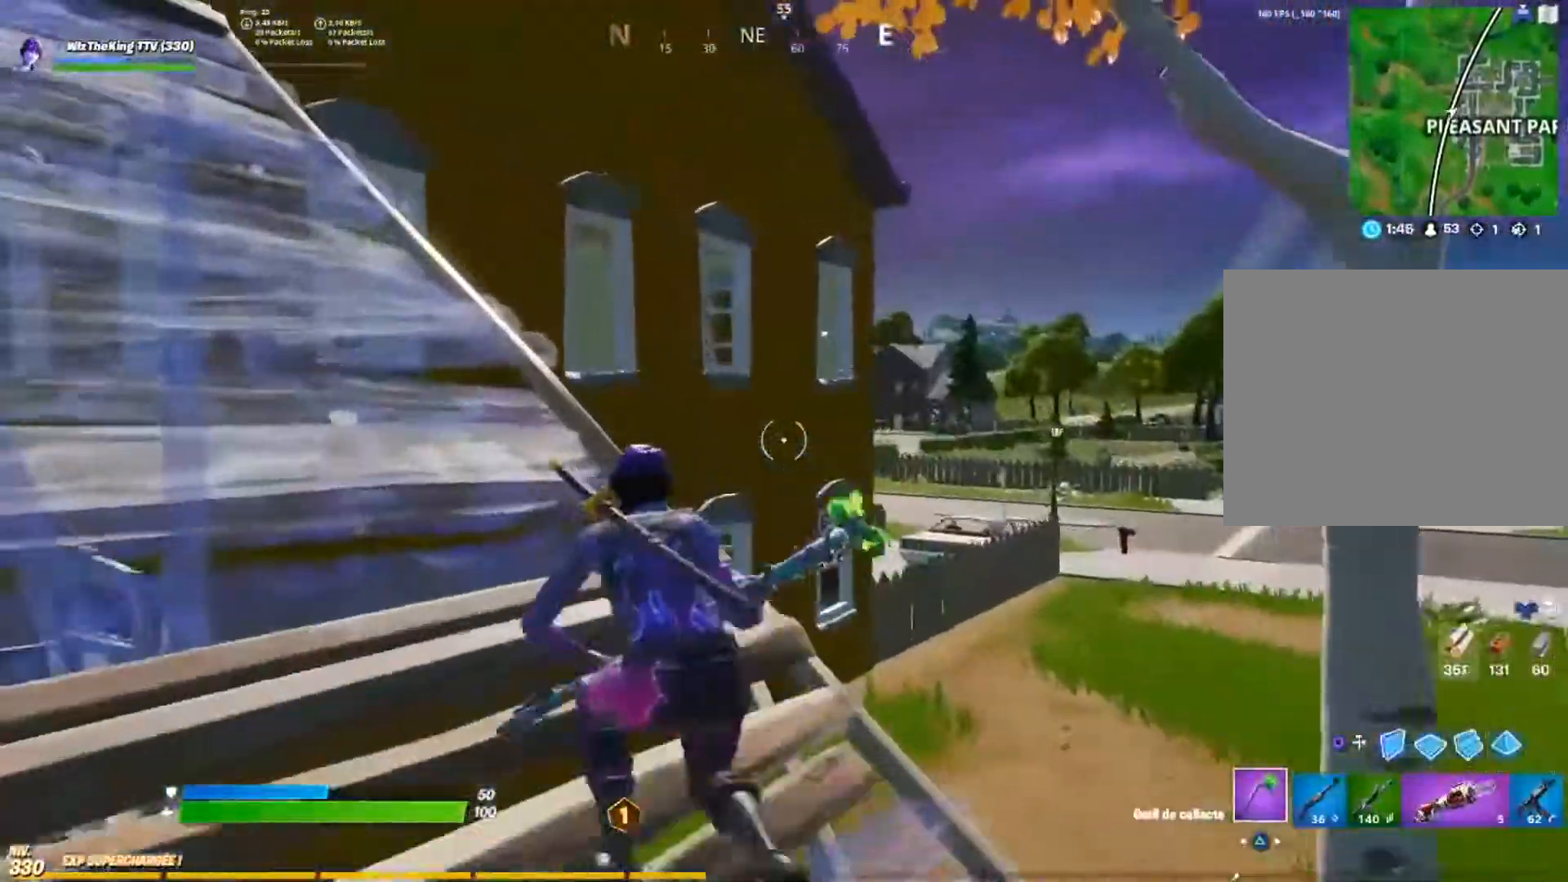
{"buttons": [], "left_stick": "up-left", "right_stick": "center", "events": []}
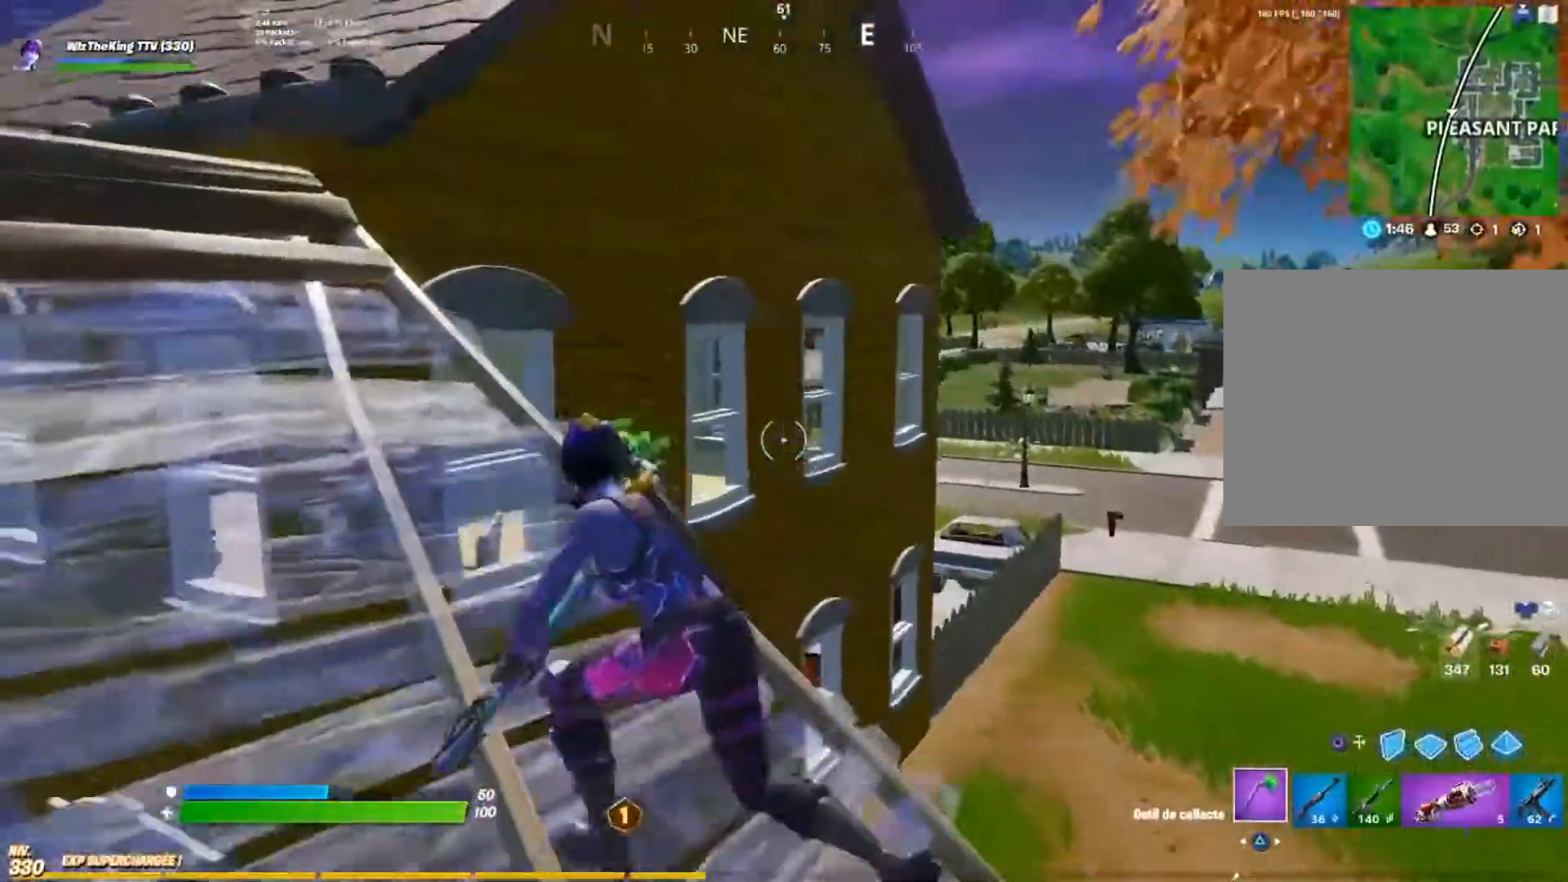
{"buttons": [], "left_stick": "up-left", "right_stick": "center", "events": [[334, "right_stick", "right"], [367, "CROSS", "down"], [467, "CROSS", "up"], [484, "right_stick", "center"]]}
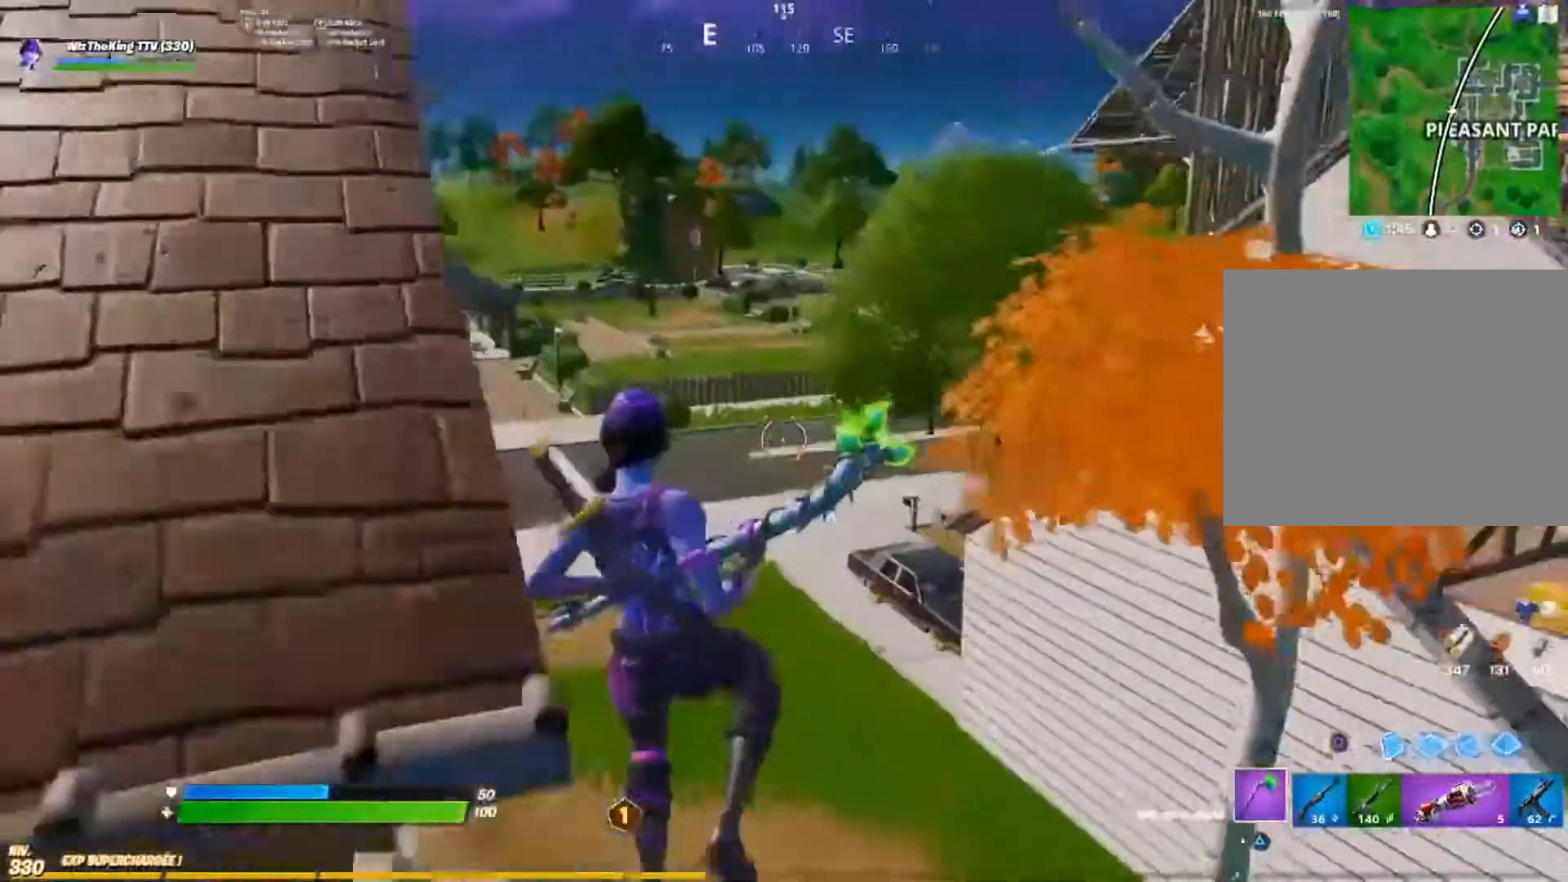
{"buttons": [], "left_stick": "up-left", "right_stick": "left", "events": [[383, "right_stick", "left"]]}
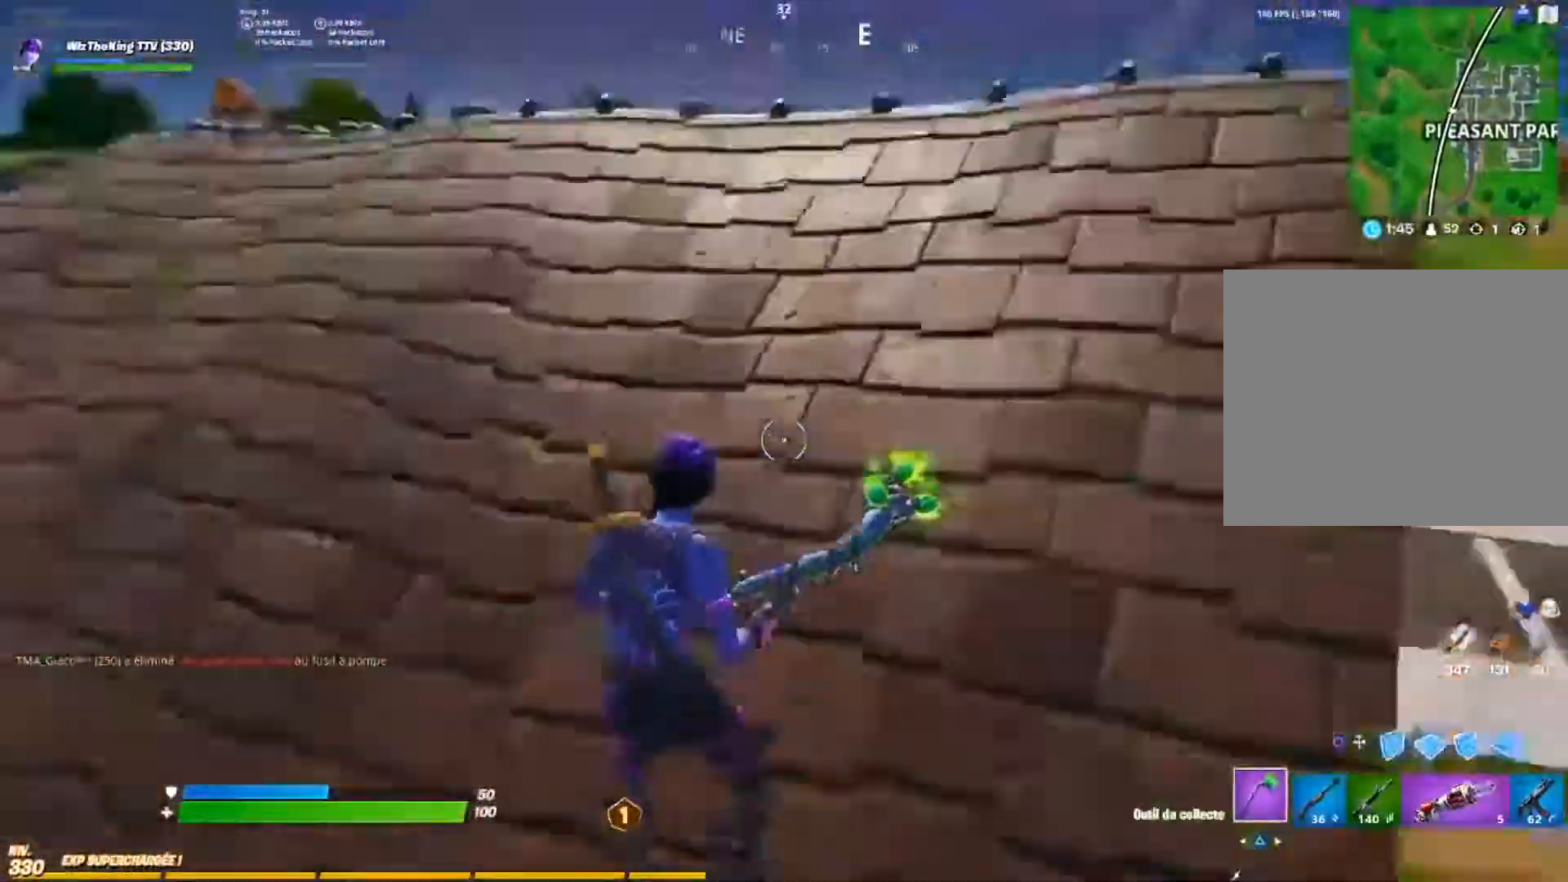
{"buttons": [], "left_stick": "up-left", "right_stick": "center", "events": [[50, "right_stick", "center"], [250, "CROSS", "down"], [350, "CROSS", "up"]]}
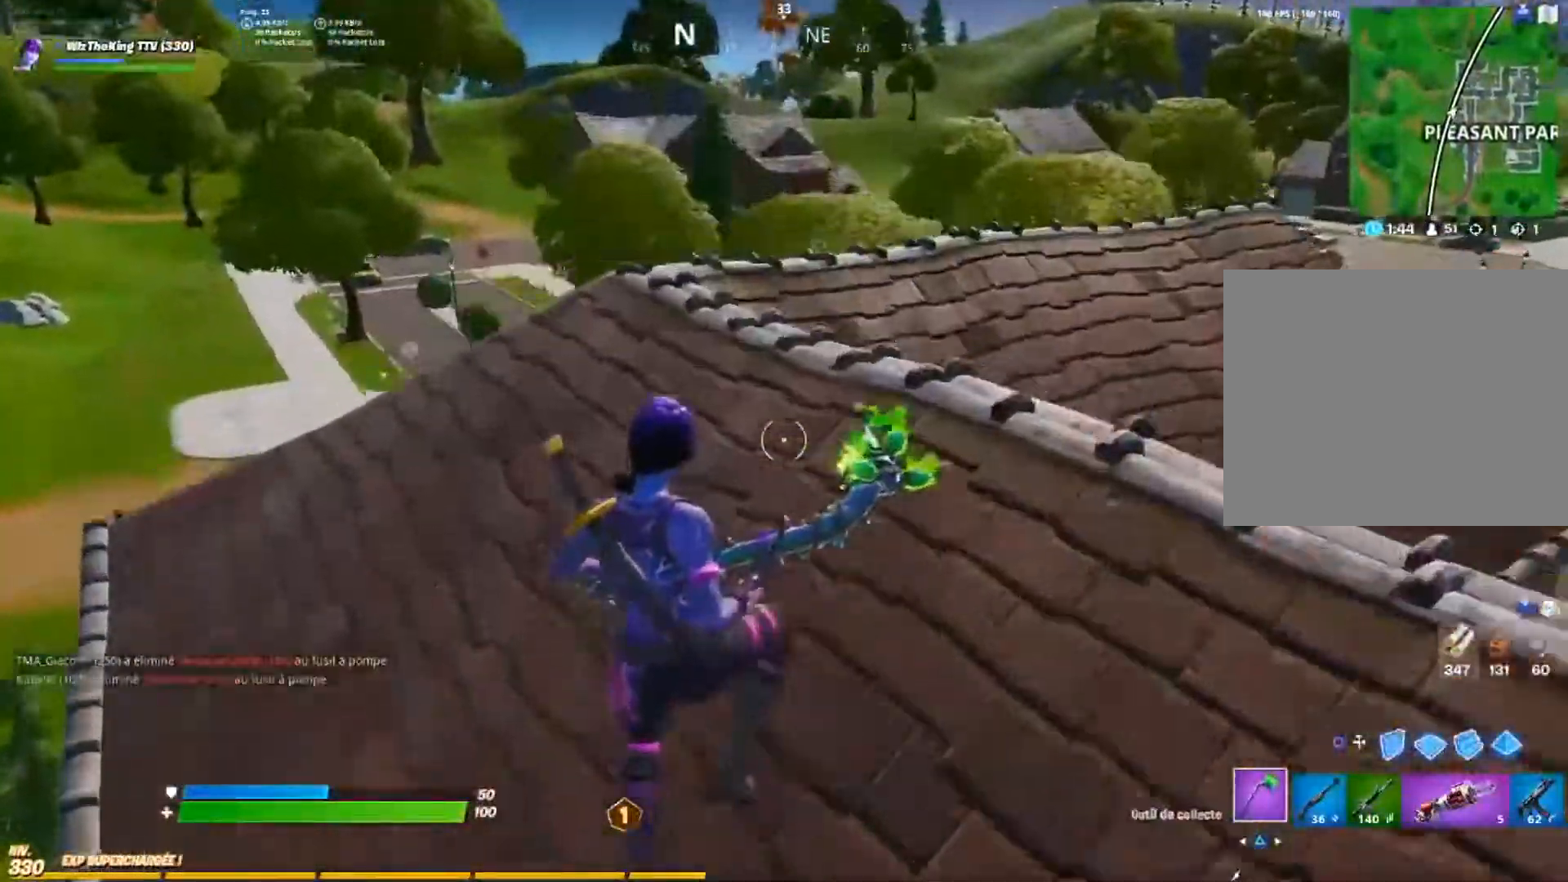
{"buttons": ["TRIANGLE"], "left_stick": "up-left", "right_stick": "center", "events": [[500, "TRIANGLE", "down"]]}
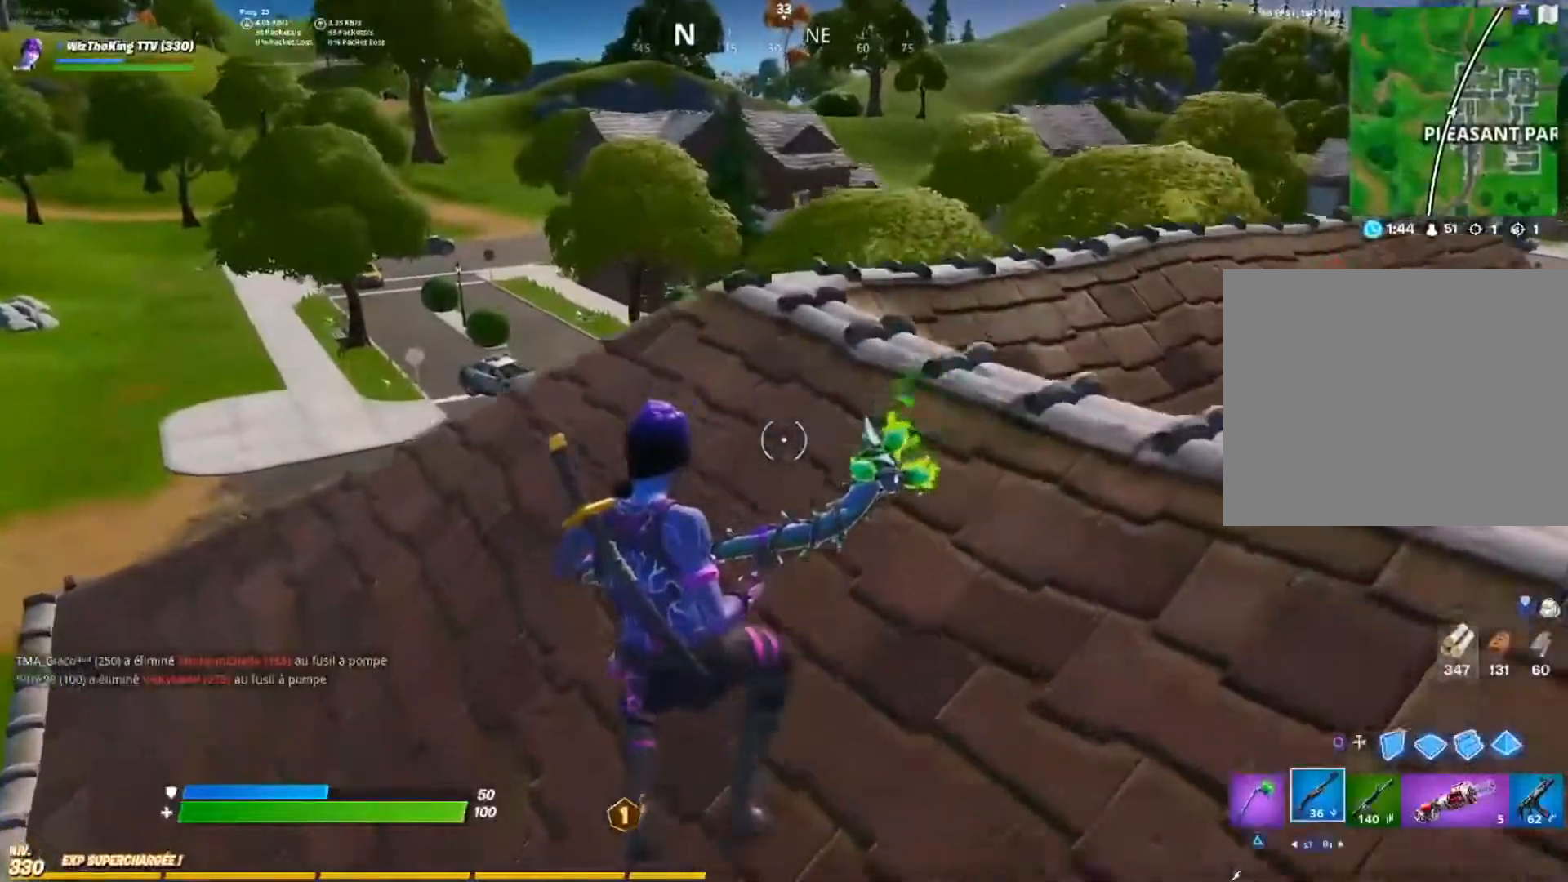
{"buttons": [], "left_stick": "up", "right_stick": "center", "events": [[117, "TRIANGLE", "up"], [334, "left_stick", "up"]]}
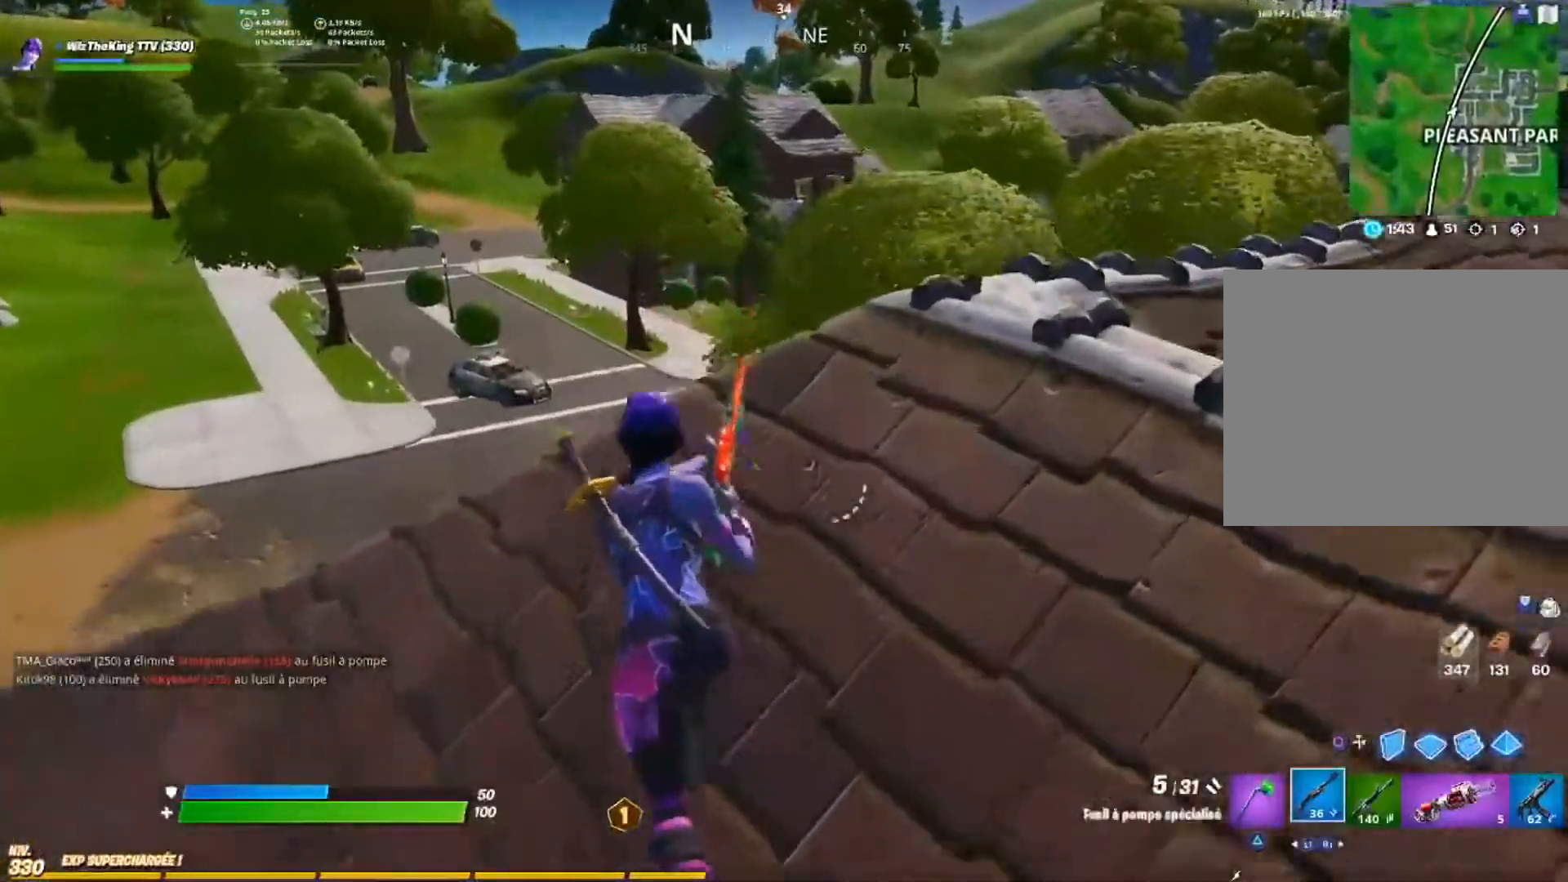
{"buttons": [], "left_stick": "up-left", "right_stick": "center", "events": [[233, "right_stick", "right"], [317, "left_stick", "up-left"], [383, "TRIANGLE", "down"], [383, "right_stick", "center"], [483, "TRIANGLE", "up"]]}
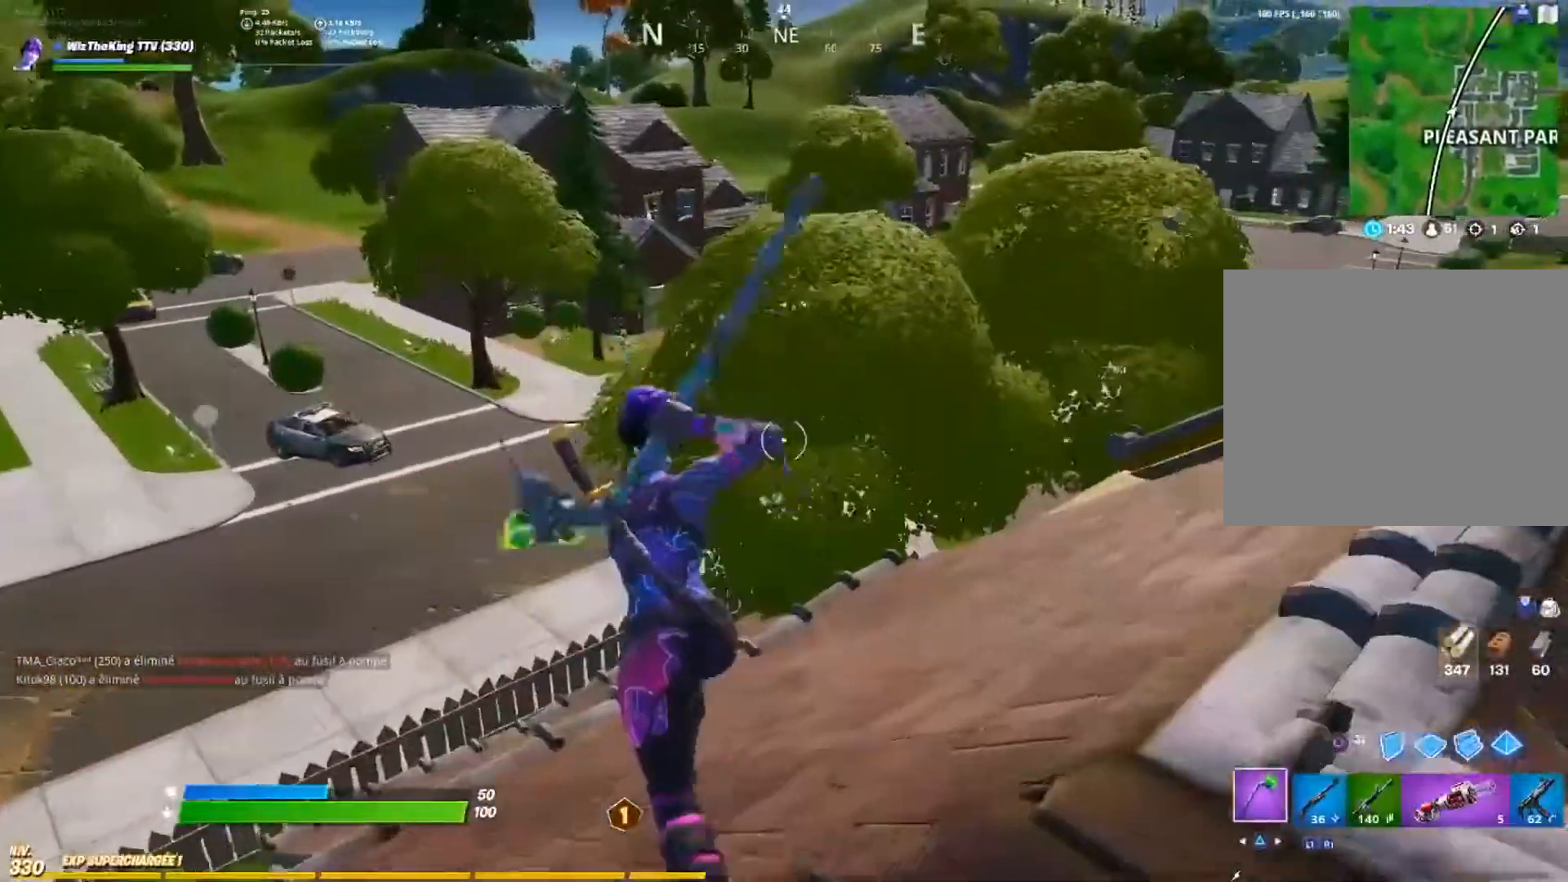
{"buttons": [], "left_stick": "up", "right_stick": "center", "events": [[100, "left_stick", "up"]]}
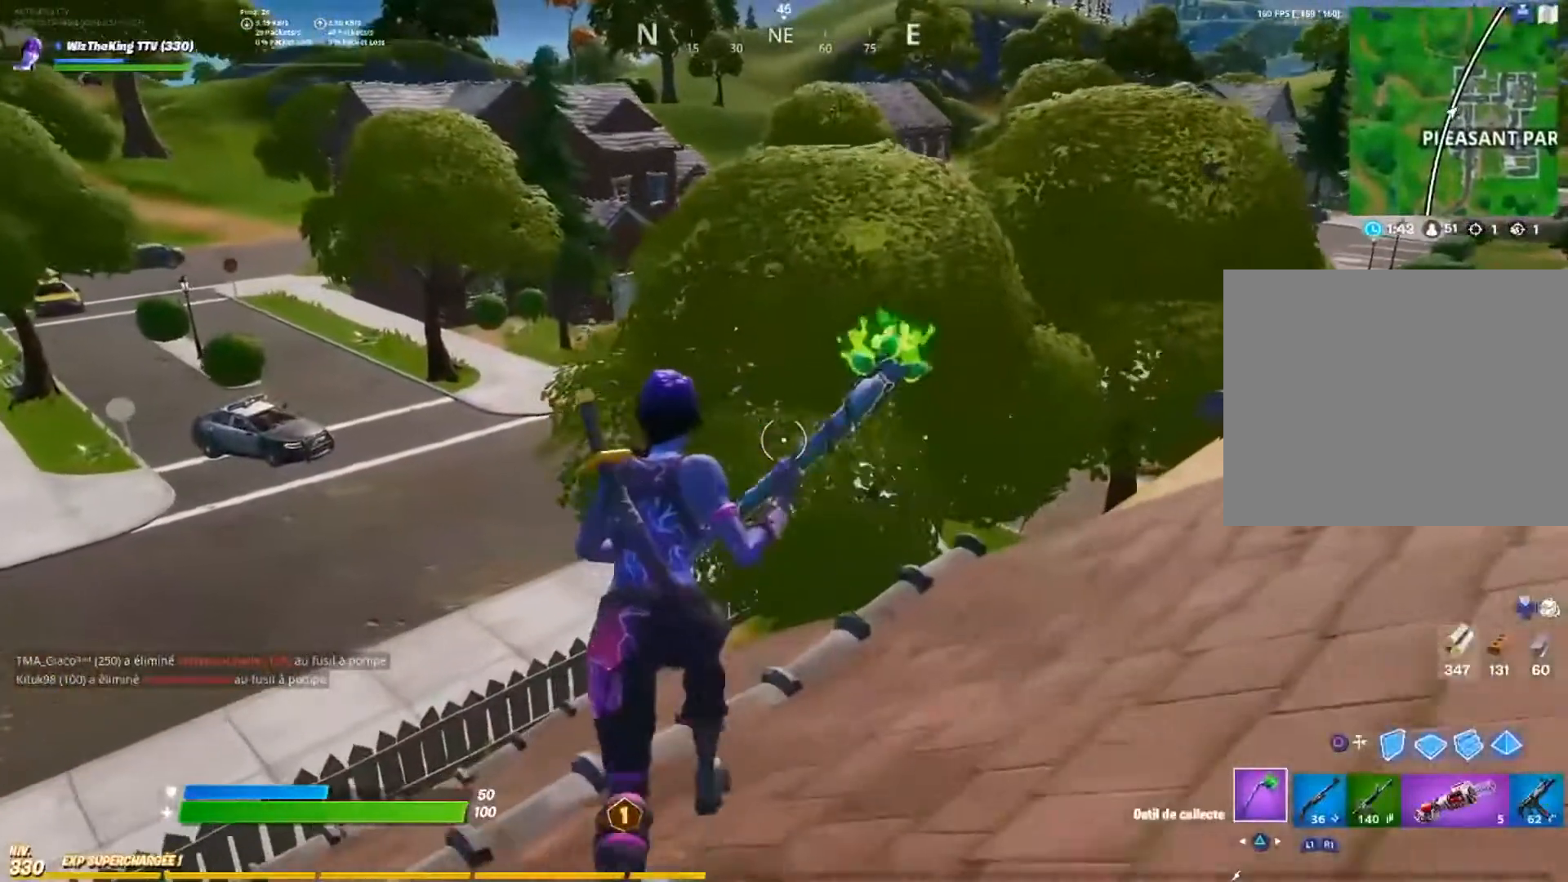
{"buttons": [], "left_stick": "up", "right_stick": "center", "events": []}
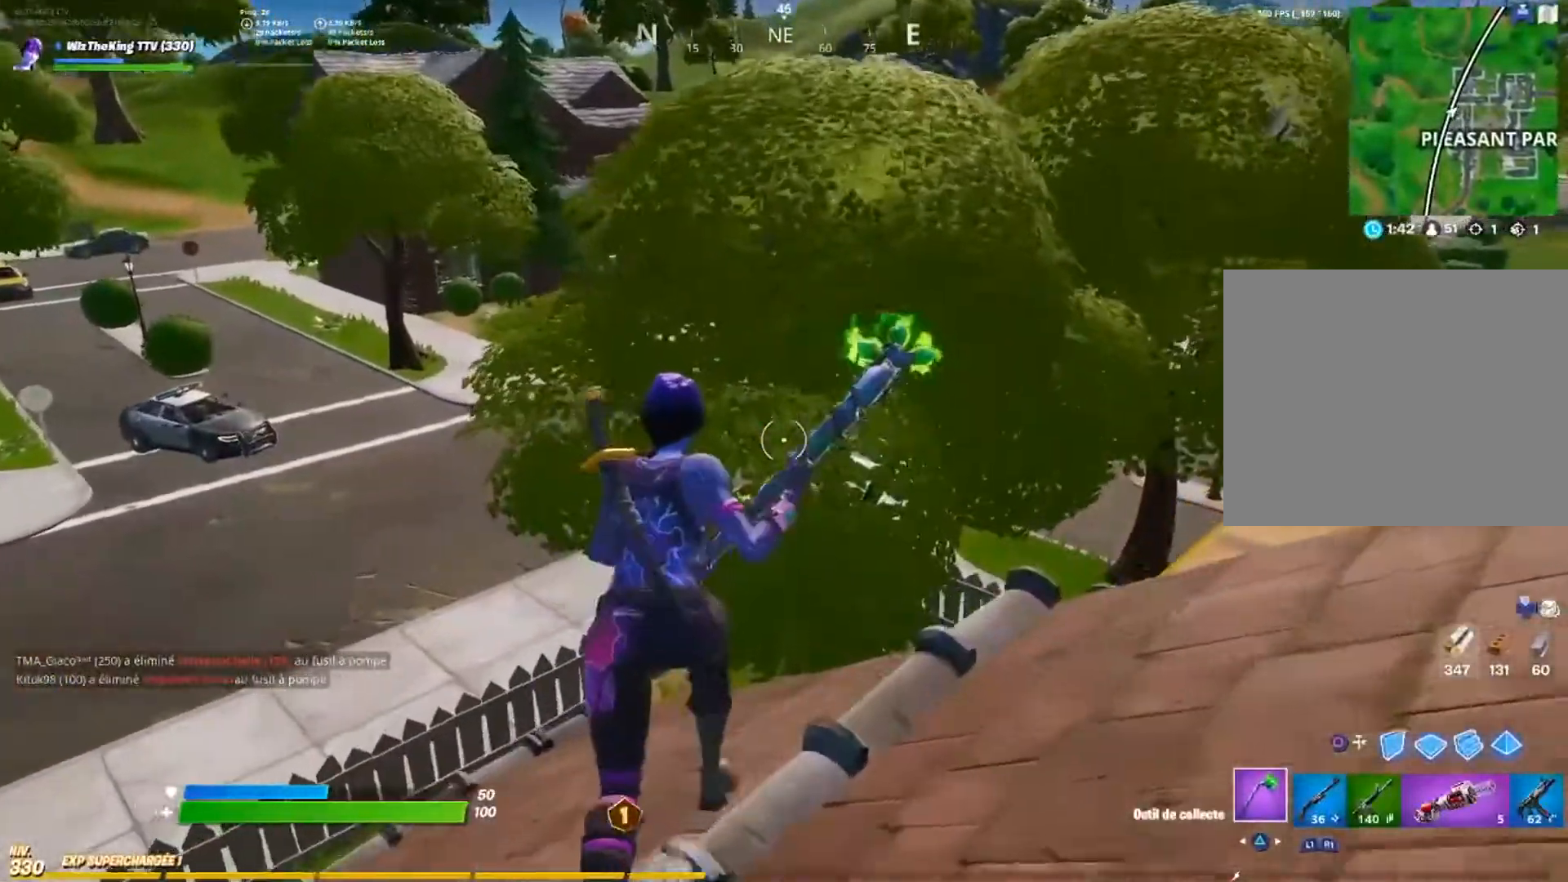
{"buttons": [], "left_stick": "up", "right_stick": "center", "events": [[17, "right_stick", "down"], [150, "right_stick", "center"]]}
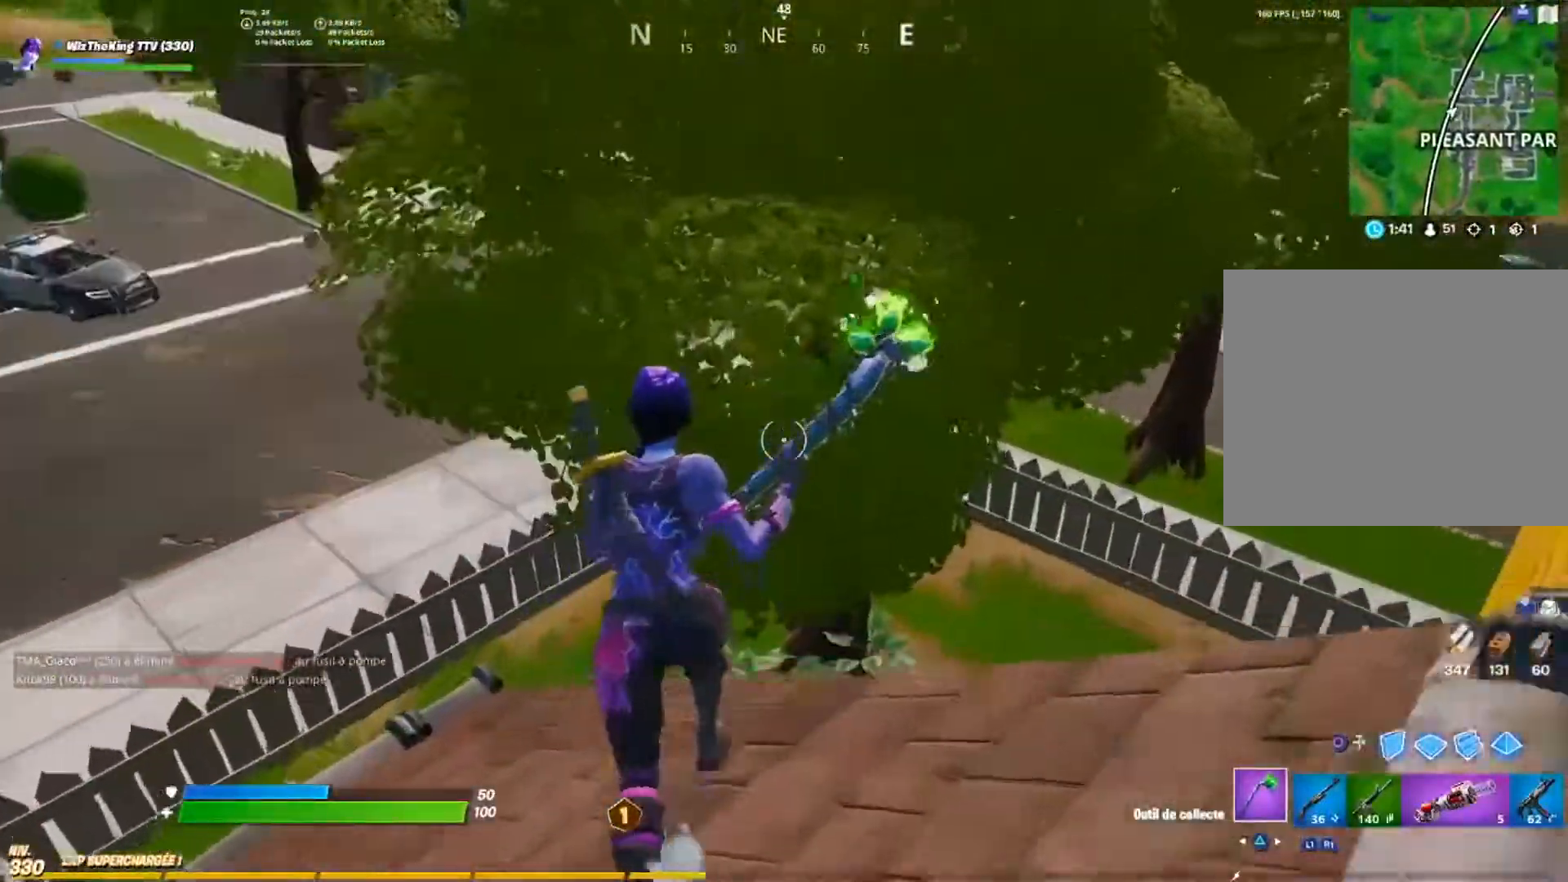
{"buttons": ["R2"], "left_stick": "down", "right_stick": "right", "events": [[50, "right_stick", "right"], [133, "R2", "down"], [250, "left_stick", "left"], [267, "right_stick", "center"], [433, "right_stick", "right"], [450, "left_stick", "down"]]}
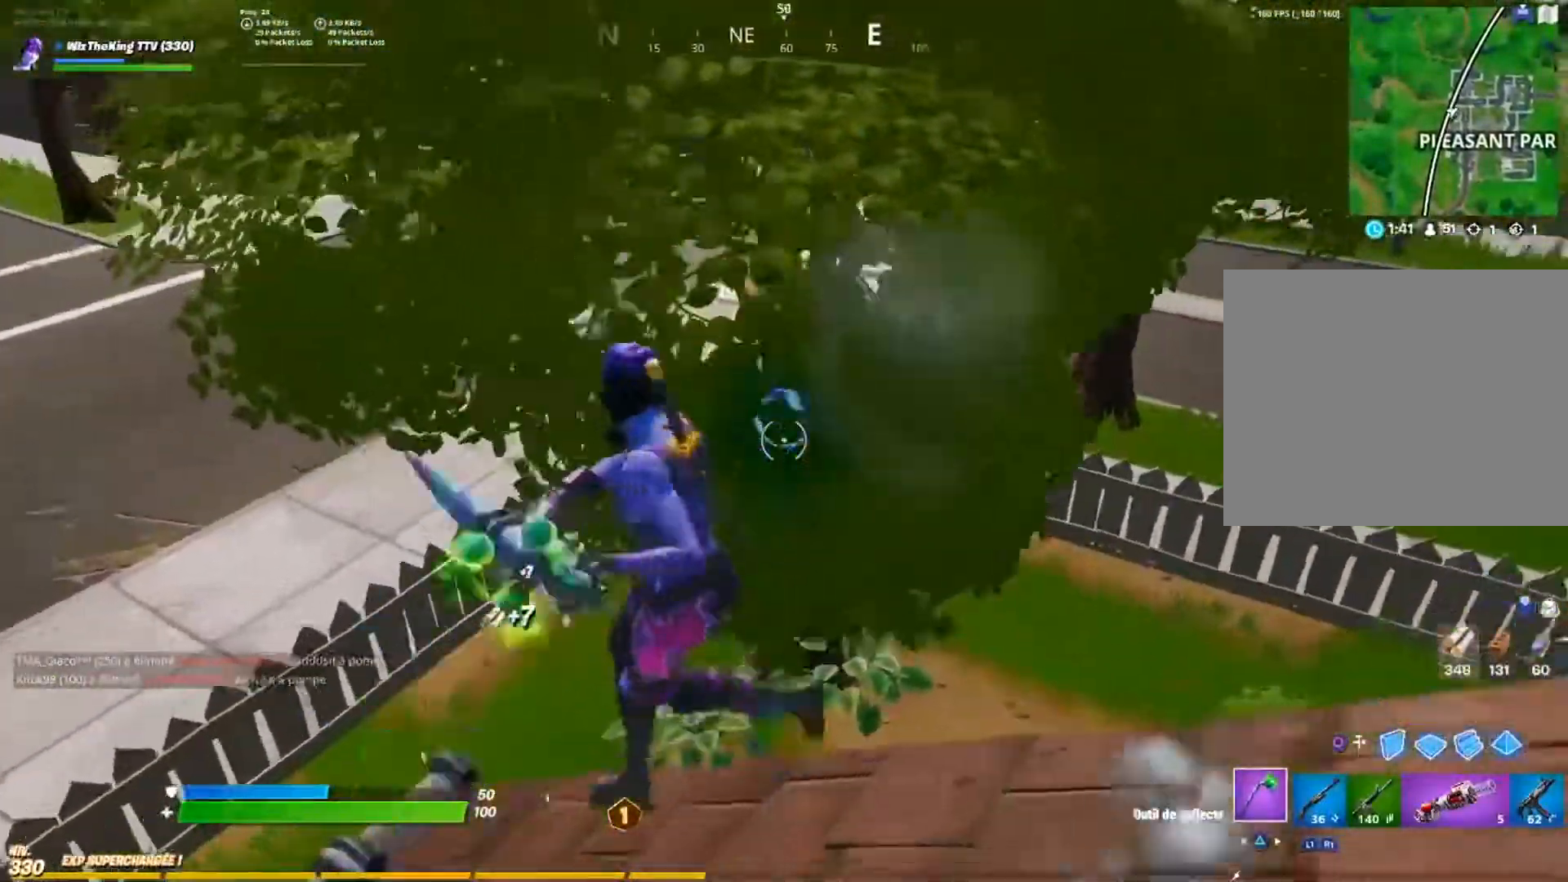
{"buttons": ["R2"], "left_stick": "right", "right_stick": "down-left", "events": [[50, "left_stick", "down-right"], [150, "right_stick", "up"], [334, "left_stick", "right"], [334, "right_stick", "down-left"]]}
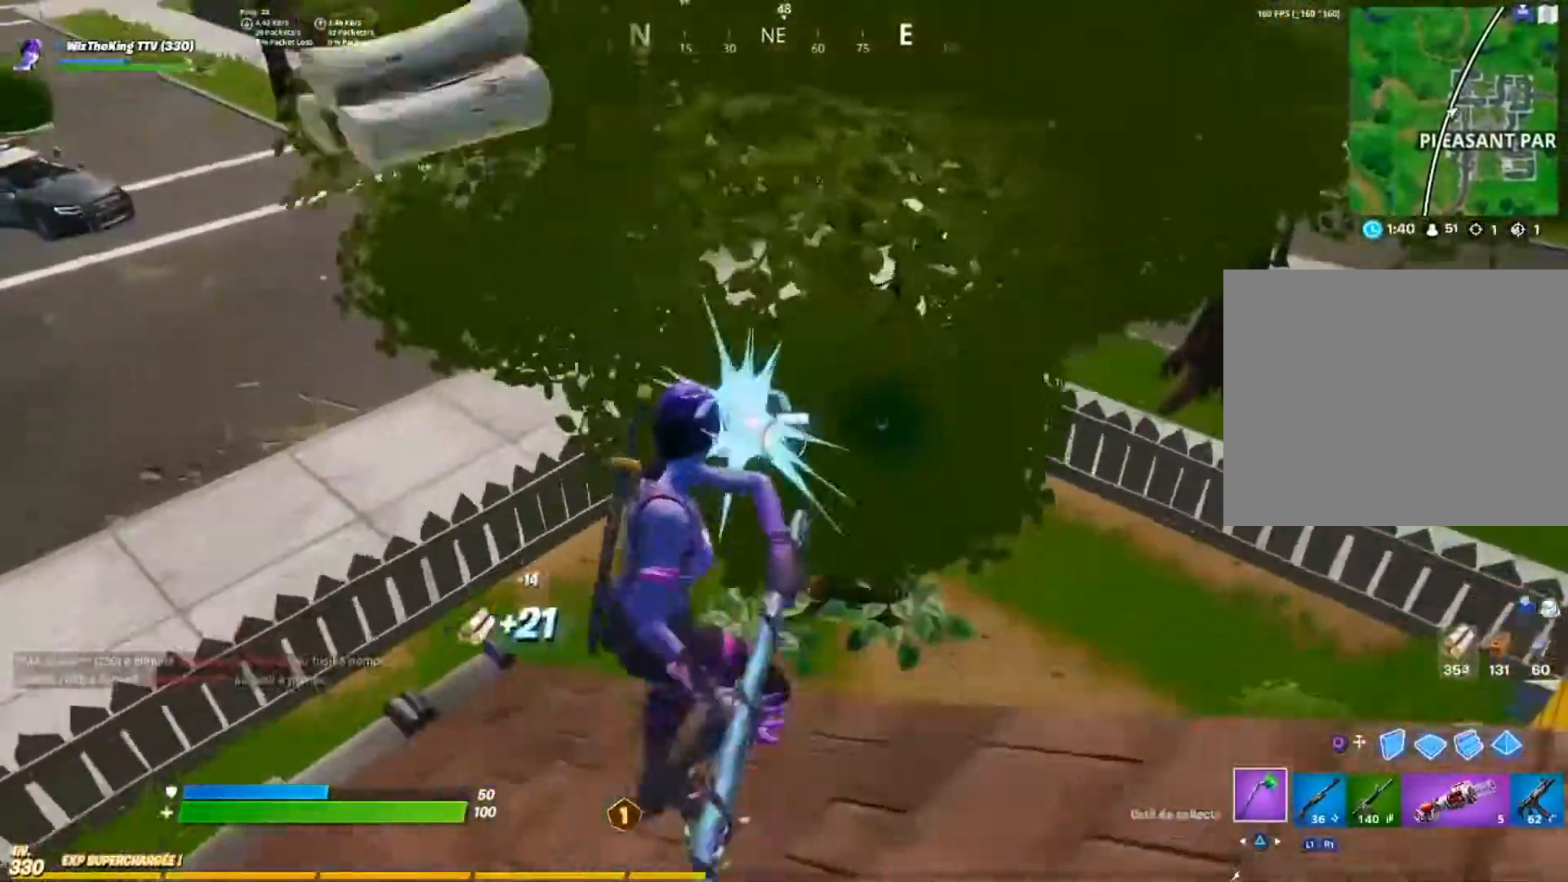
{"buttons": [], "left_stick": "up-left", "right_stick": "center", "events": [[33, "left_stick", "up"], [33, "right_stick", "center"], [250, "left_stick", "up-left"], [250, "right_stick", "right"], [367, "R2", "up"], [433, "right_stick", "center"]]}
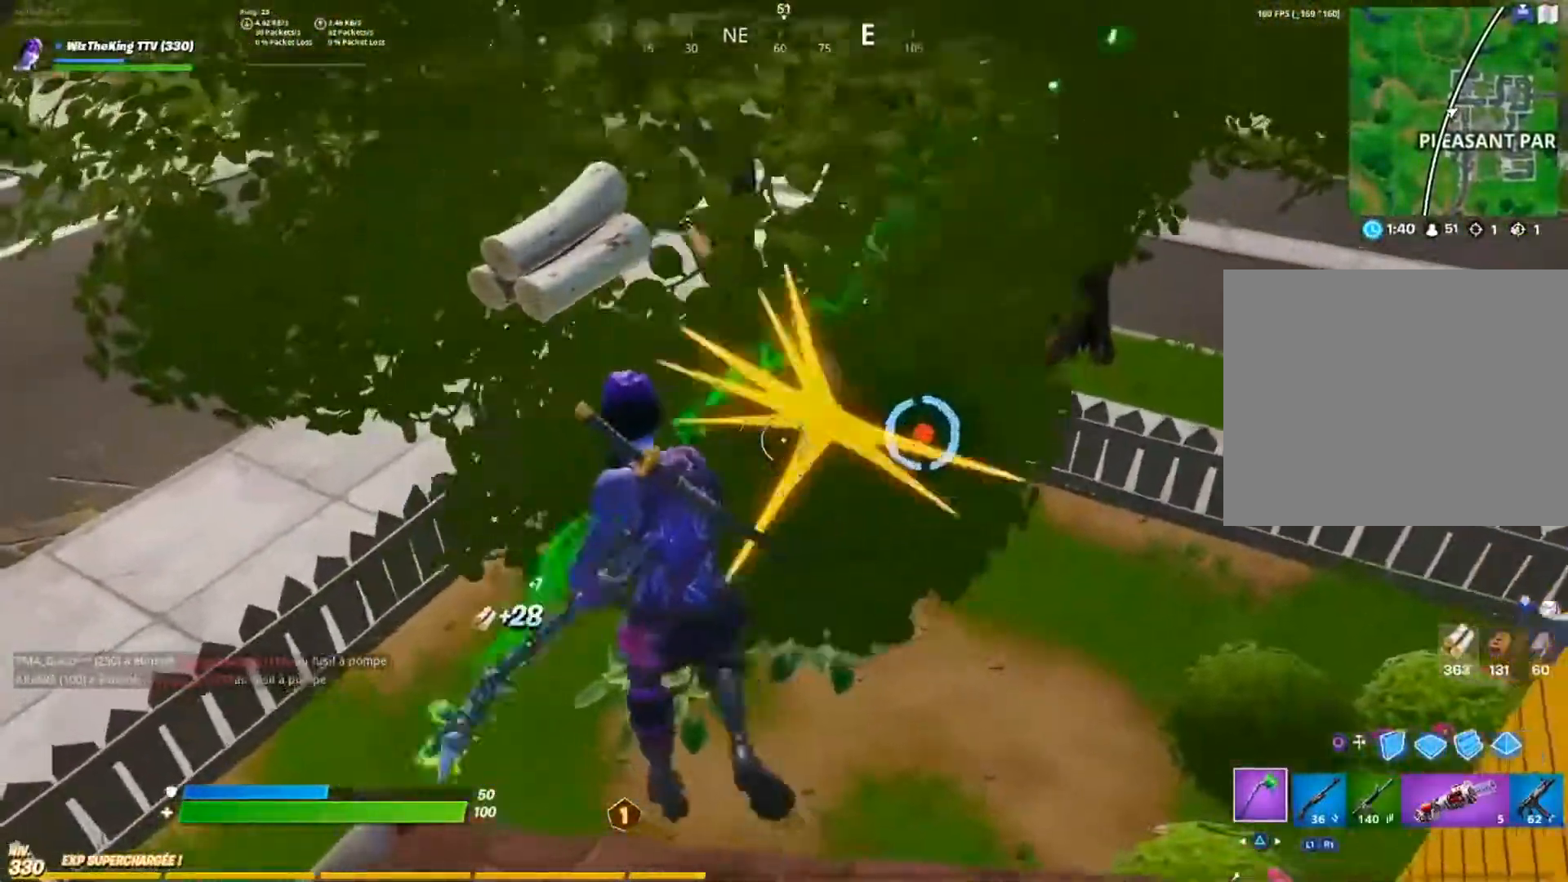
{"buttons": [], "left_stick": "up-left", "right_stick": "up", "events": [[17, "TRIANGLE", "down"], [17, "right_stick", "up-left"], [67, "TRIANGLE", "up"], [150, "left_stick", "up"], [167, "right_stick", "center"], [434, "right_stick", "up"], [451, "left_stick", "up-left"]]}
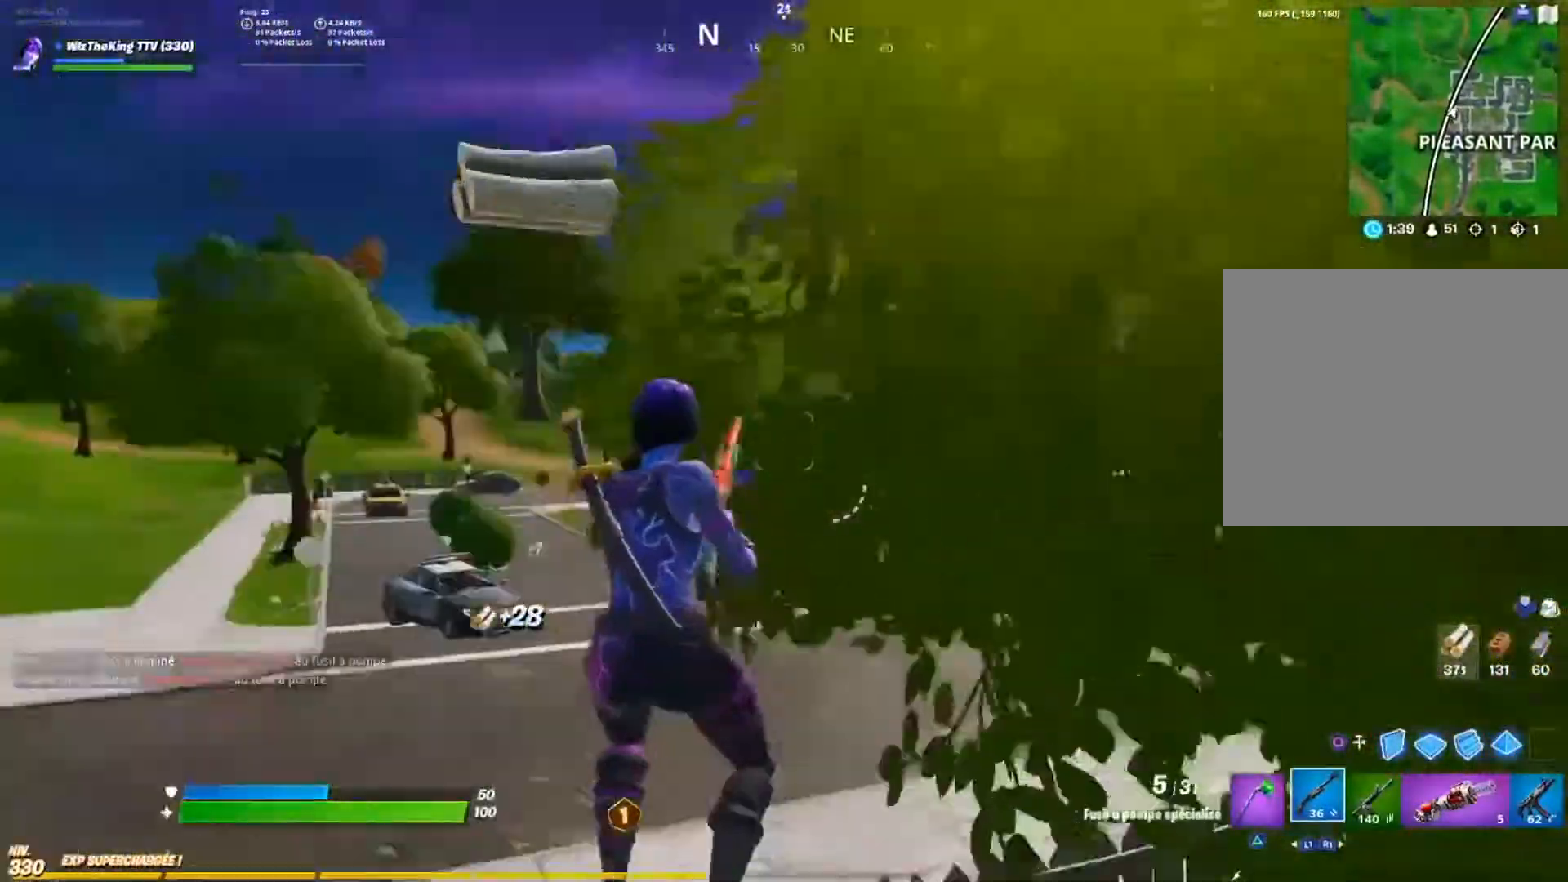
{"buttons": [], "left_stick": "up", "right_stick": "center", "events": [[33, "right_stick", "center"], [50, "left_stick", "up"], [250, "right_stick", "down-right"], [333, "right_stick", "center"]]}
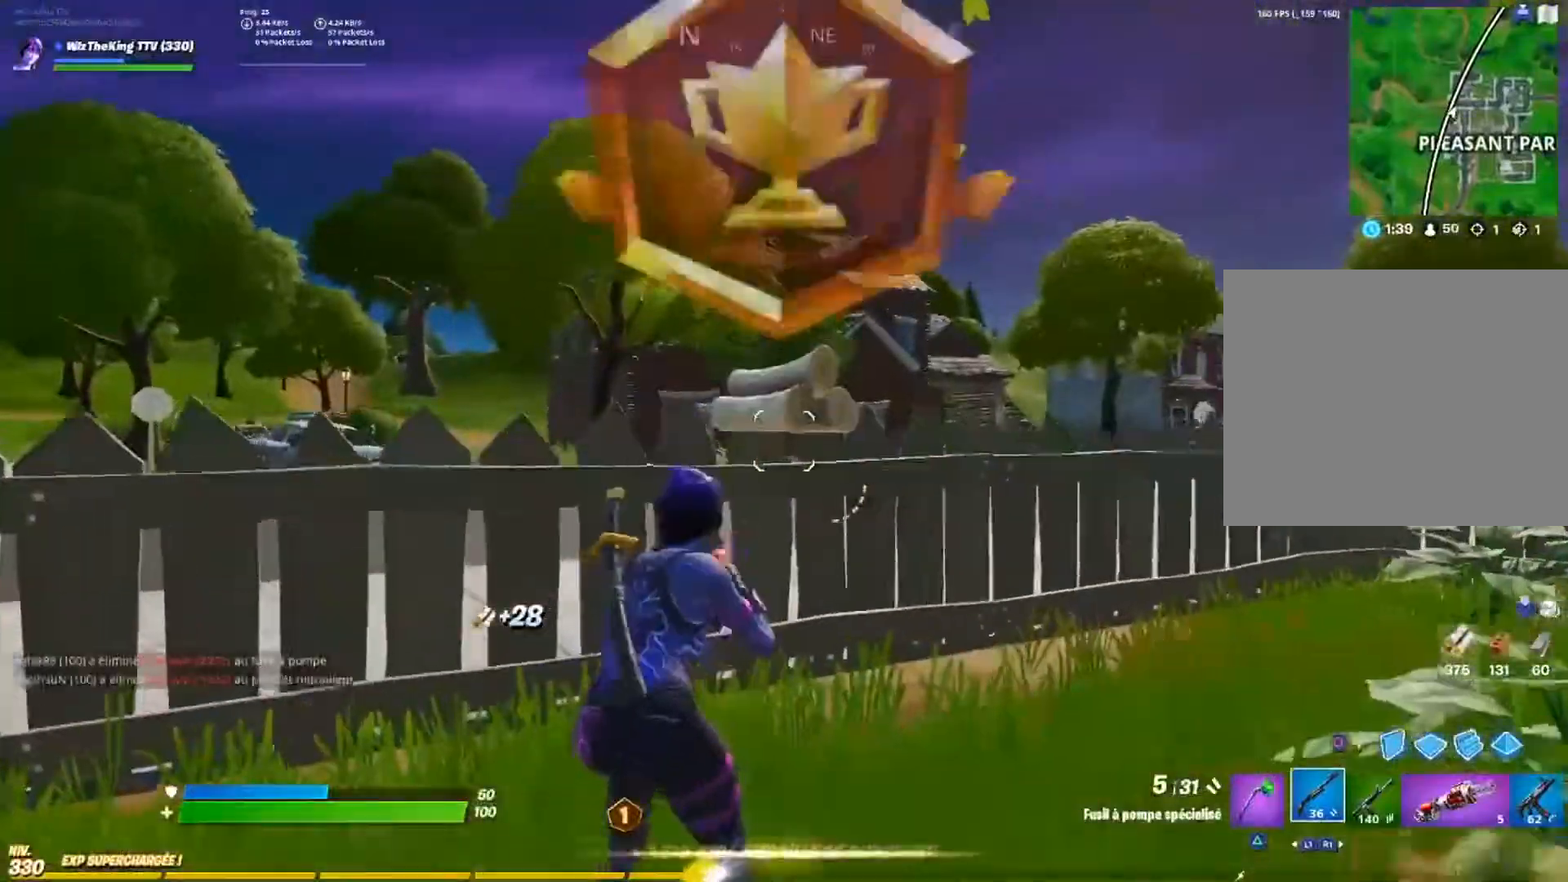
{"buttons": [], "left_stick": "up", "right_stick": "center", "events": [[17, "CROSS", "down"], [100, "left_stick", "up-left"], [117, "CROSS", "up"], [317, "left_stick", "up"]]}
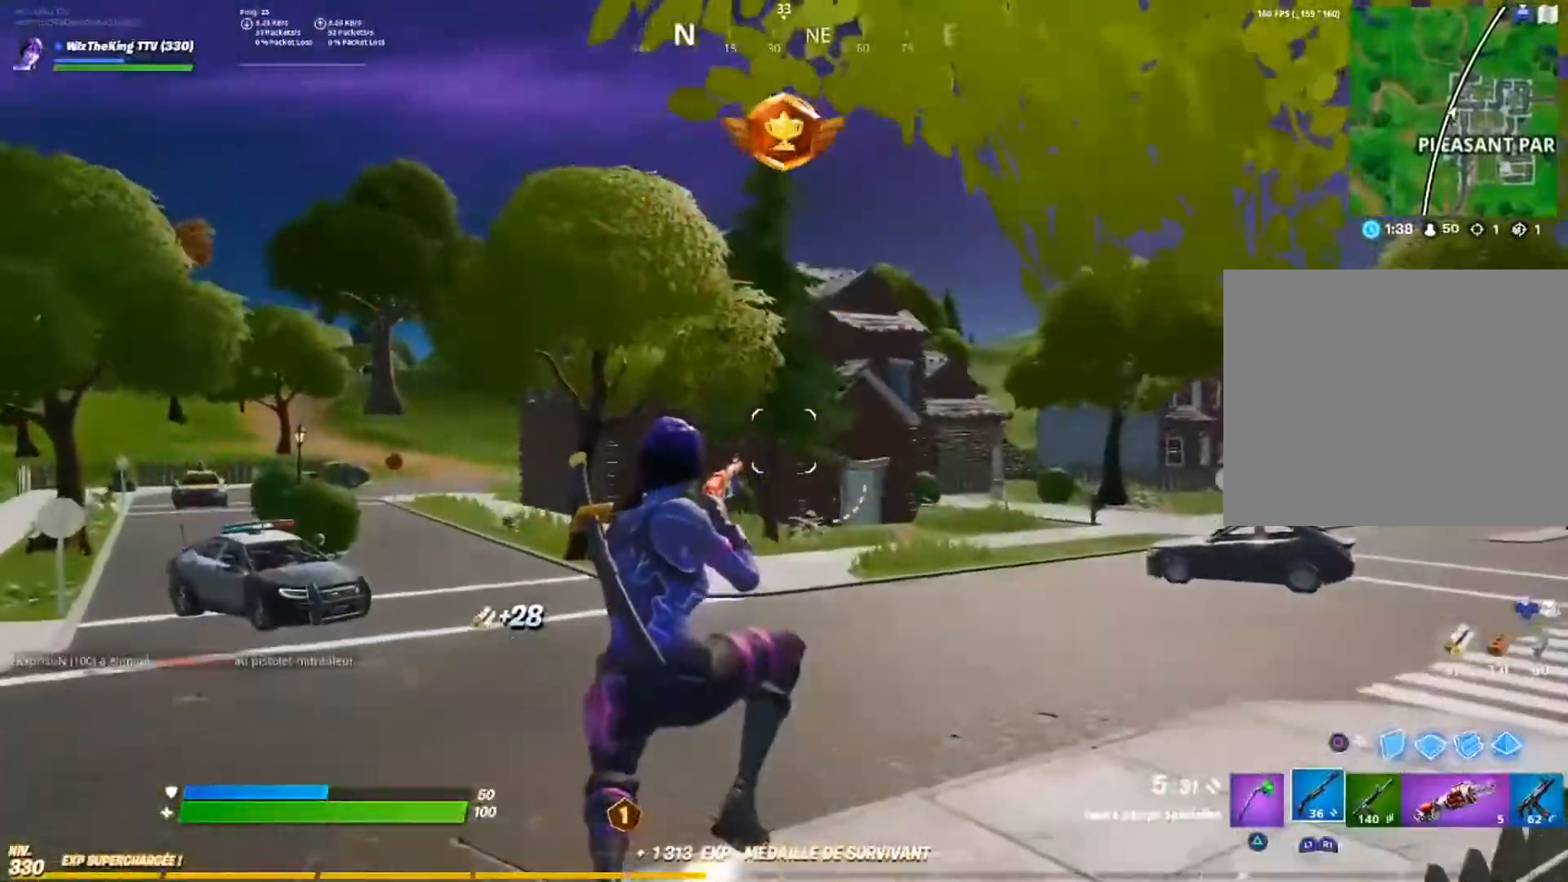
{"buttons": [], "left_stick": "up-left", "right_stick": "center", "events": [[133, "left_stick", "up-left"]]}